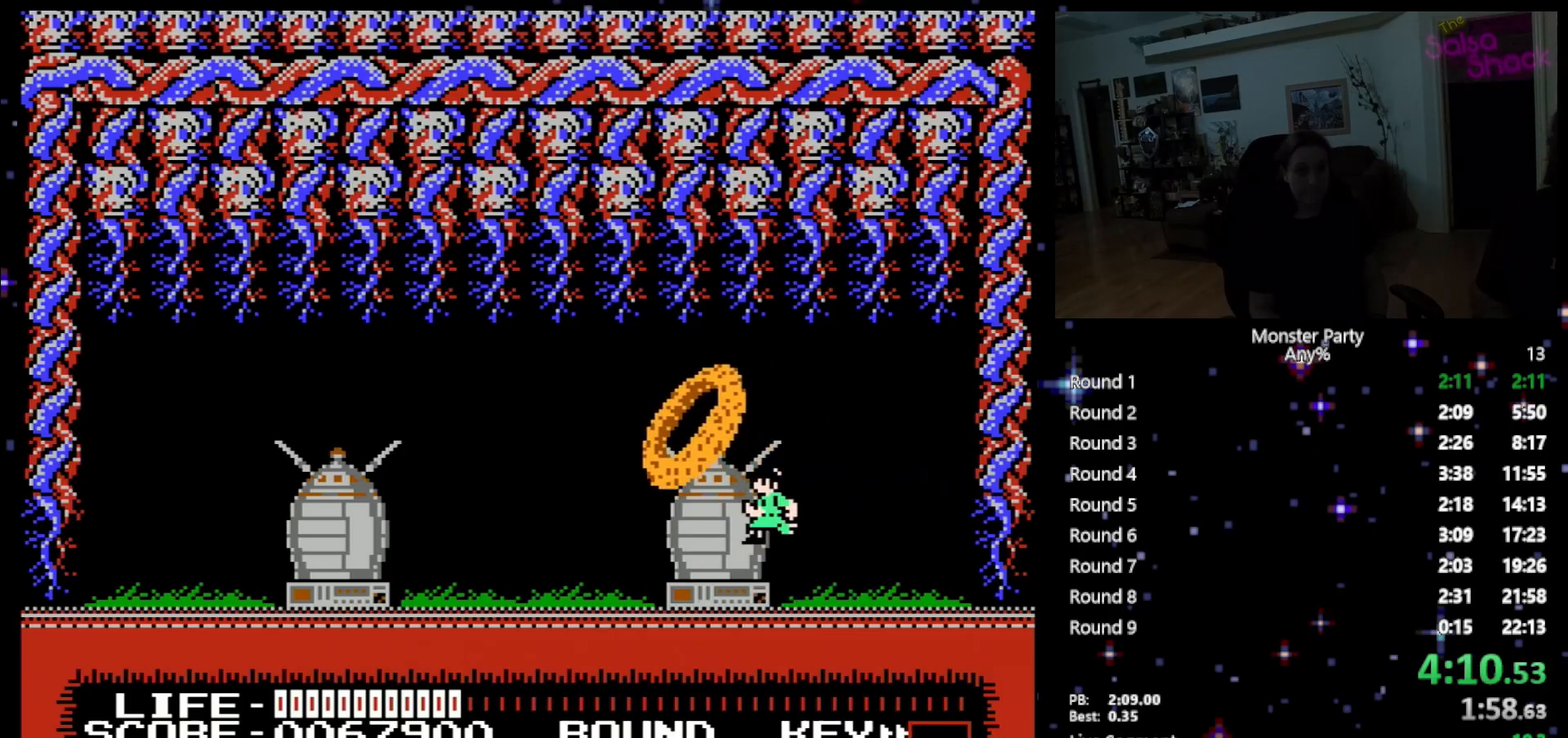
Gameplay with a controller (Nintendo layout); each line is a JSON object with the inputs held at the frame after it. "events" lists button and stick changes between this image and that frame as [ms after this image, input, new state], when the widget could be followed in between. Not read: L1 L2 L3 R1 R3 X Y.
{"buttons": ["B", "DPAD_LEFT"], "events": [[83, "A", "up"], [117, "A", "down"], [150, "A", "up"], [150, "B", "down"], [233, "B", "up"], [267, "B", "down"], [433, "B", "up"], [500, "B", "down"]]}
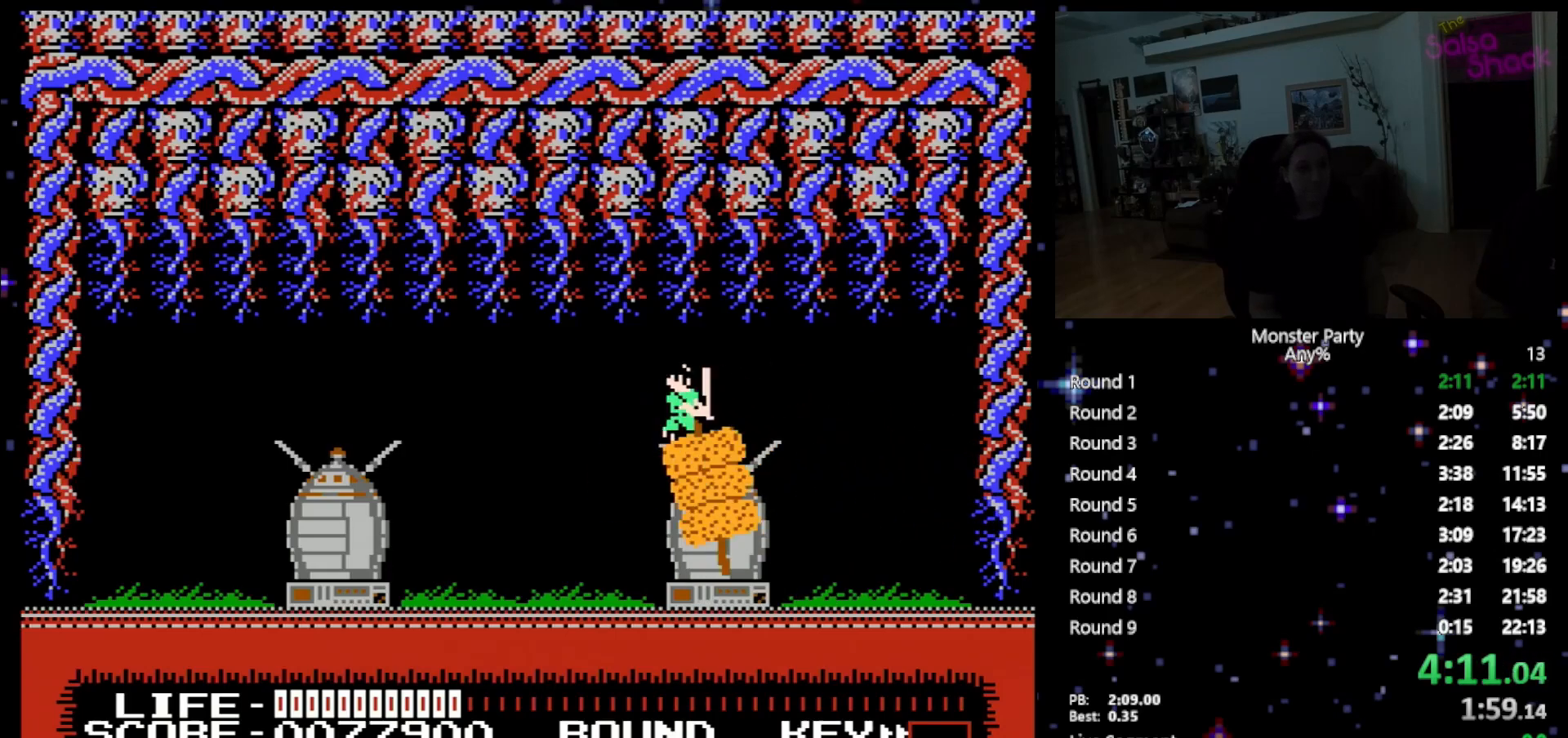
{"buttons": ["DPAD_LEFT"], "events": [[117, "B", "up"], [183, "B", "down"], [333, "B", "up"]]}
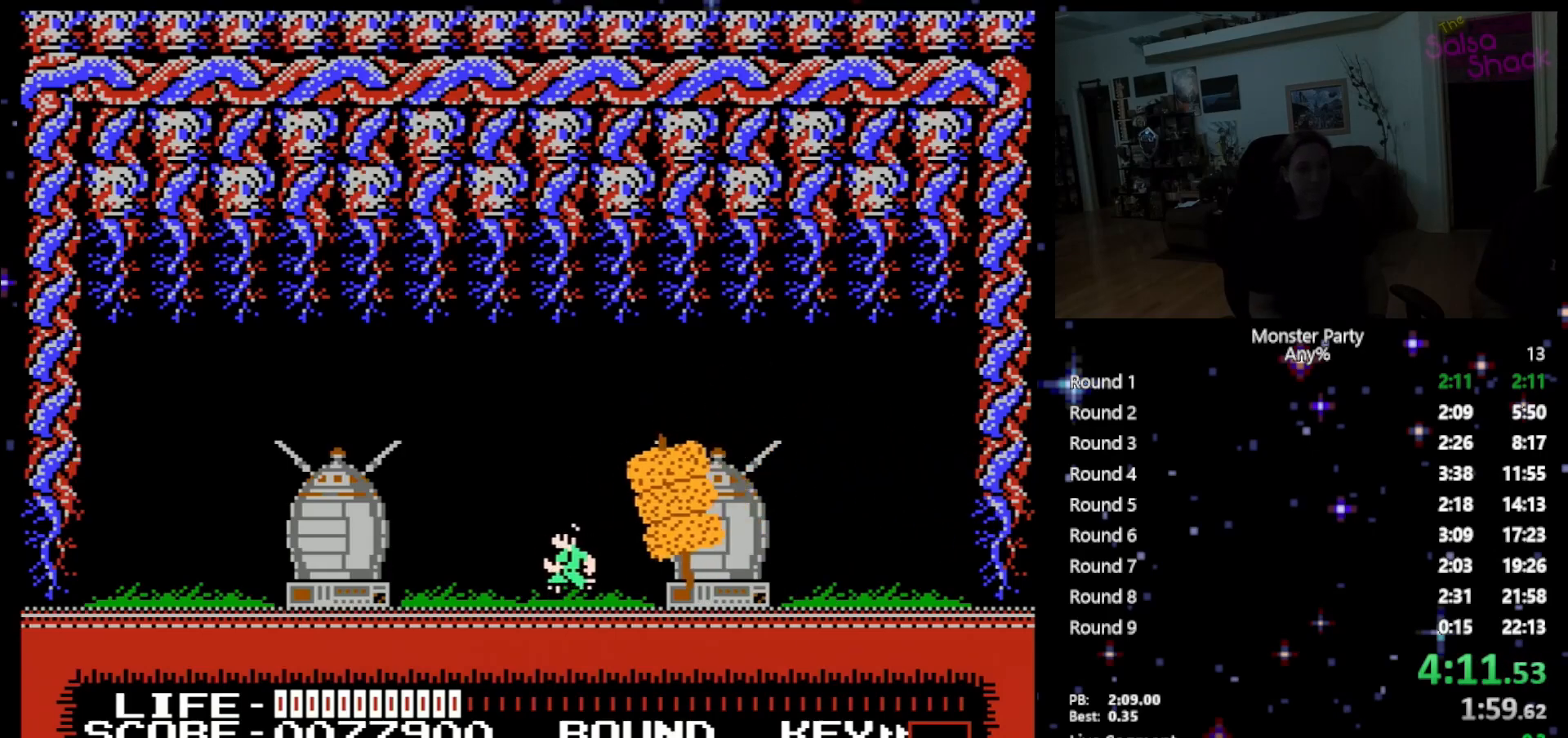
{"buttons": ["DPAD_DOWN"], "events": [[333, "DPAD_DOWN", "down"], [333, "DPAD_LEFT", "up"]]}
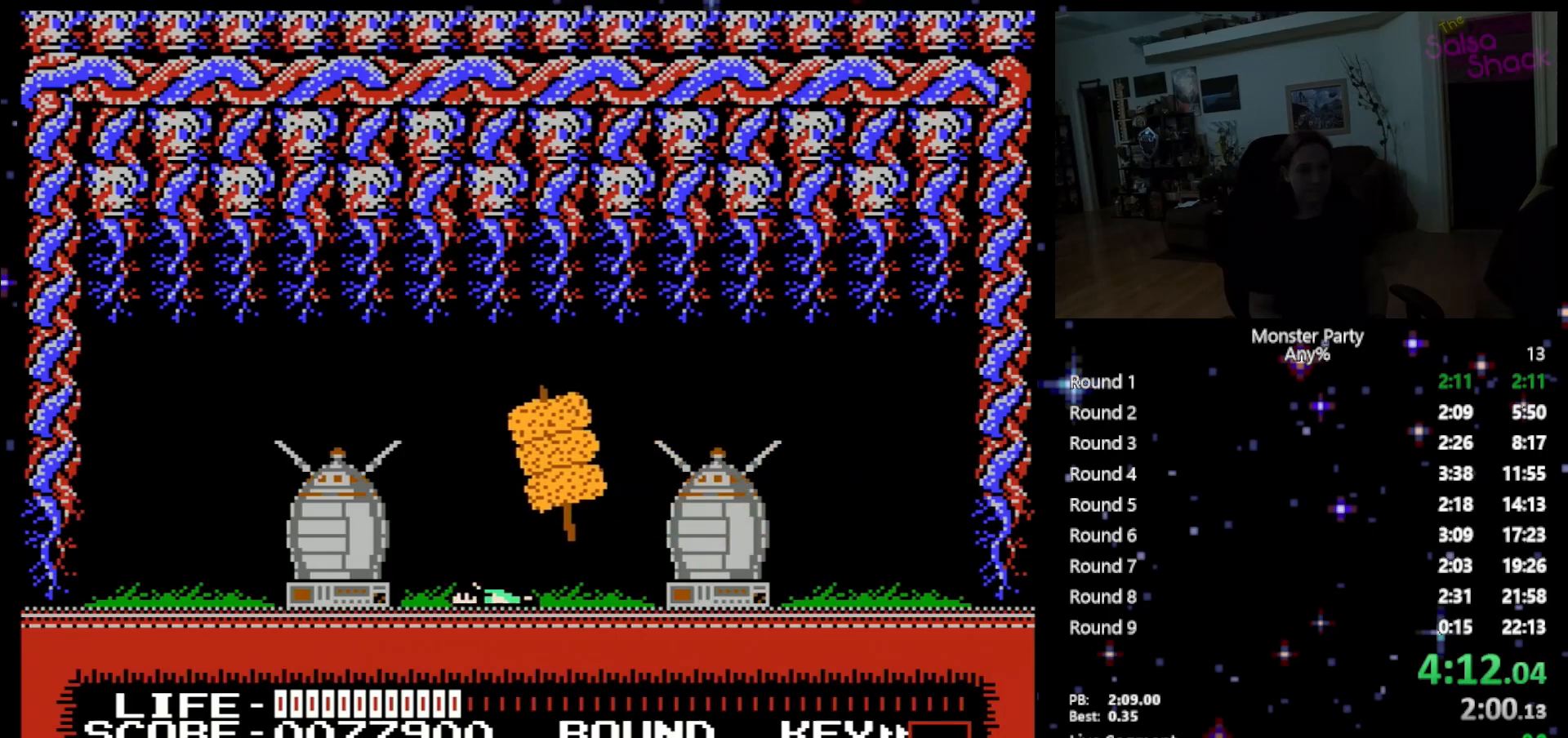
{"buttons": ["A", "DPAD_DOWN", "DPAD_LEFT"], "events": [[483, "A", "down"], [483, "DPAD_LEFT", "down"]]}
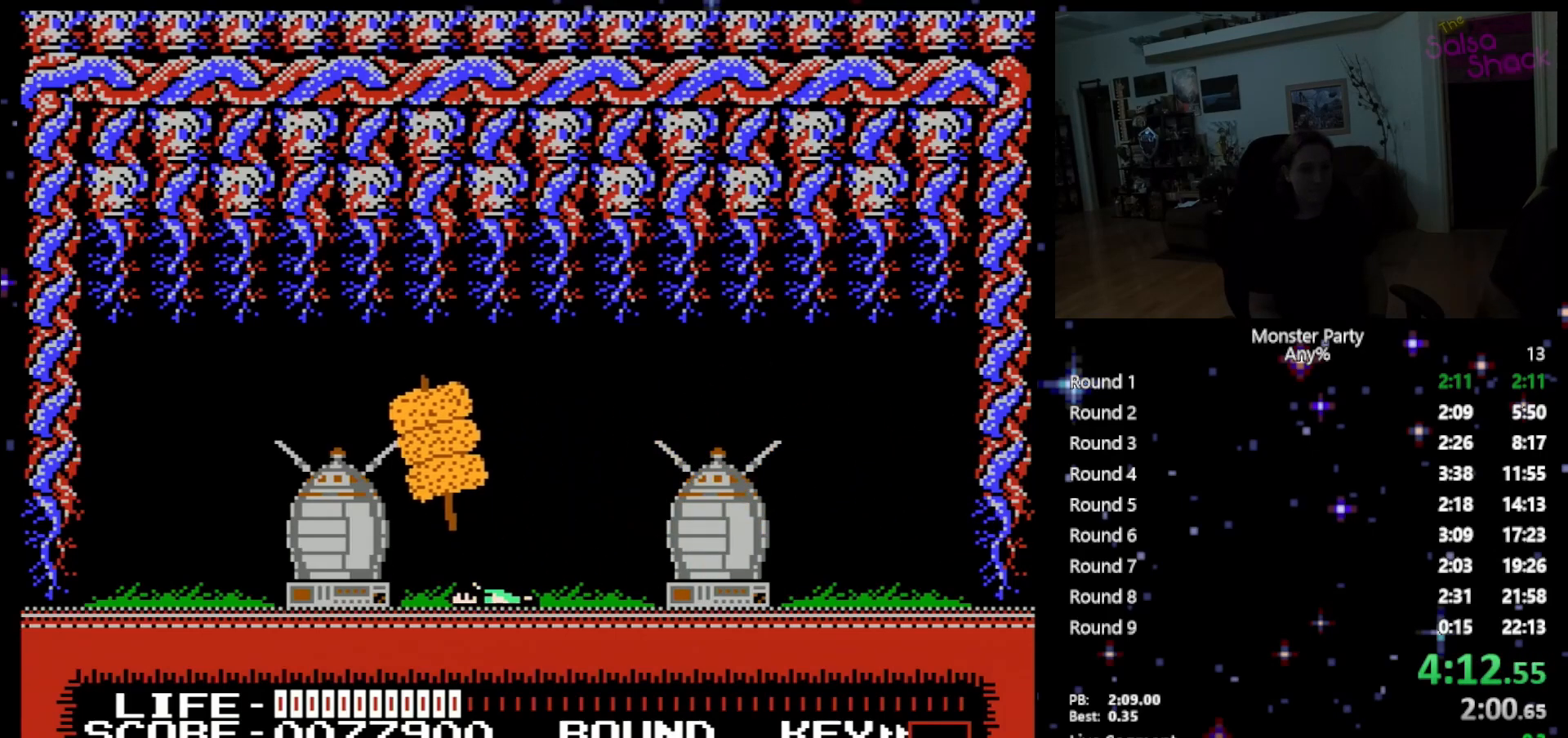
{"buttons": ["DPAD_LEFT"], "events": [[17, "DPAD_DOWN", "up"], [150, "A", "up"], [200, "A", "down"], [367, "B", "down"], [433, "A", "up"], [483, "B", "up"]]}
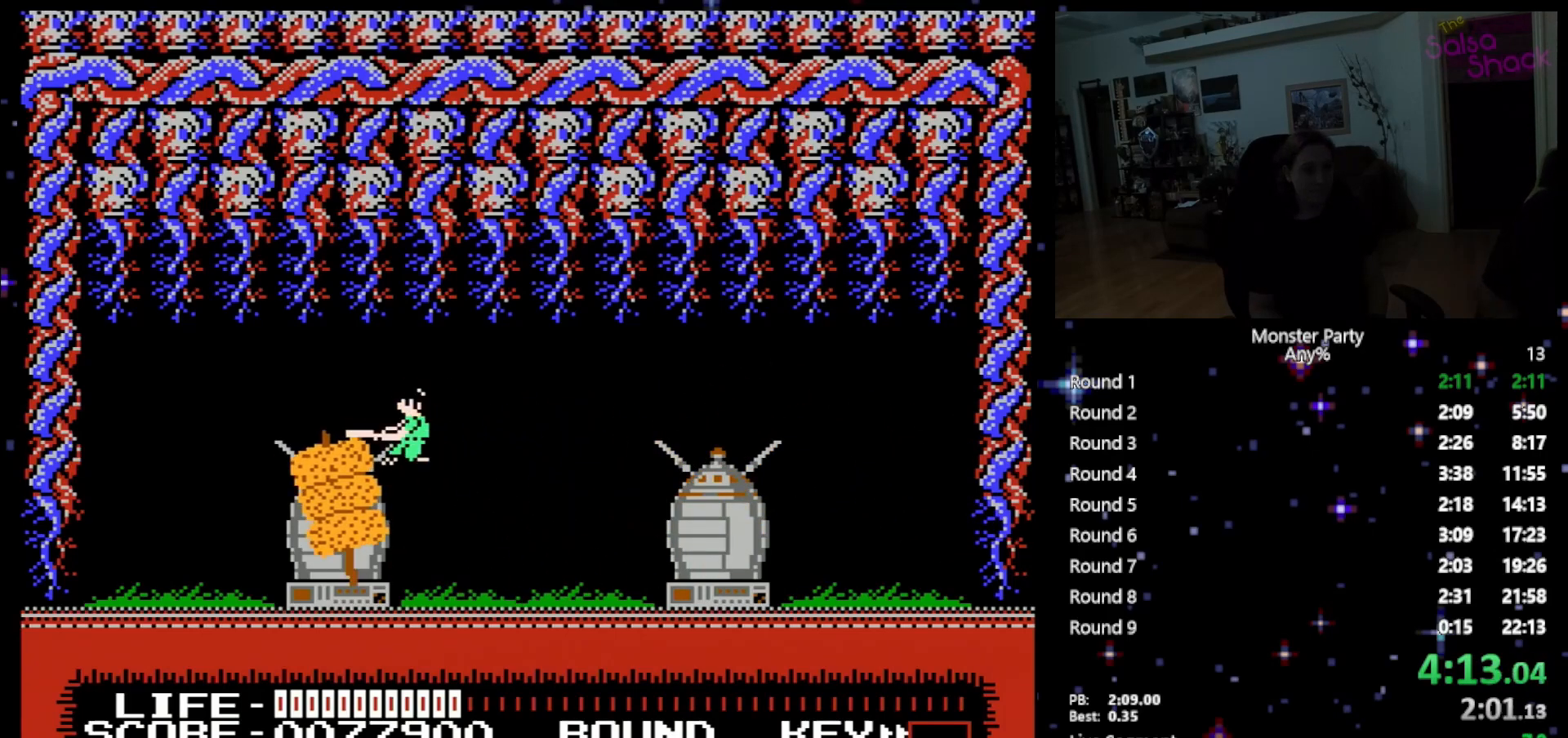
{"buttons": ["B", "DPAD_LEFT"], "events": [[83, "B", "down"], [217, "B", "up"], [267, "B", "down"], [400, "B", "up"], [450, "B", "down"]]}
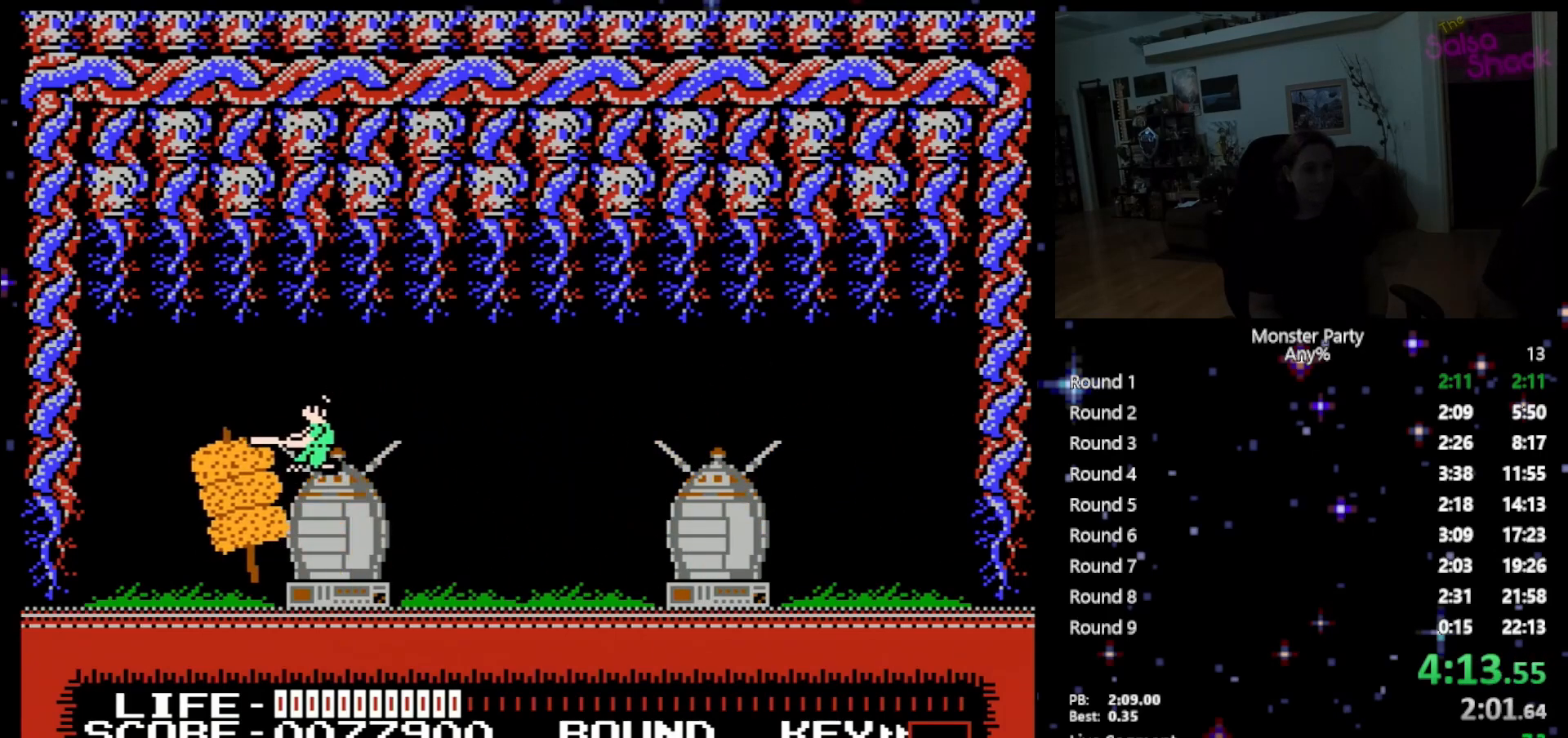
{"buttons": ["A", "DPAD_LEFT"], "events": [[150, "B", "up"], [300, "DPAD_LEFT", "up"], [367, "A", "down"], [450, "DPAD_LEFT", "down"]]}
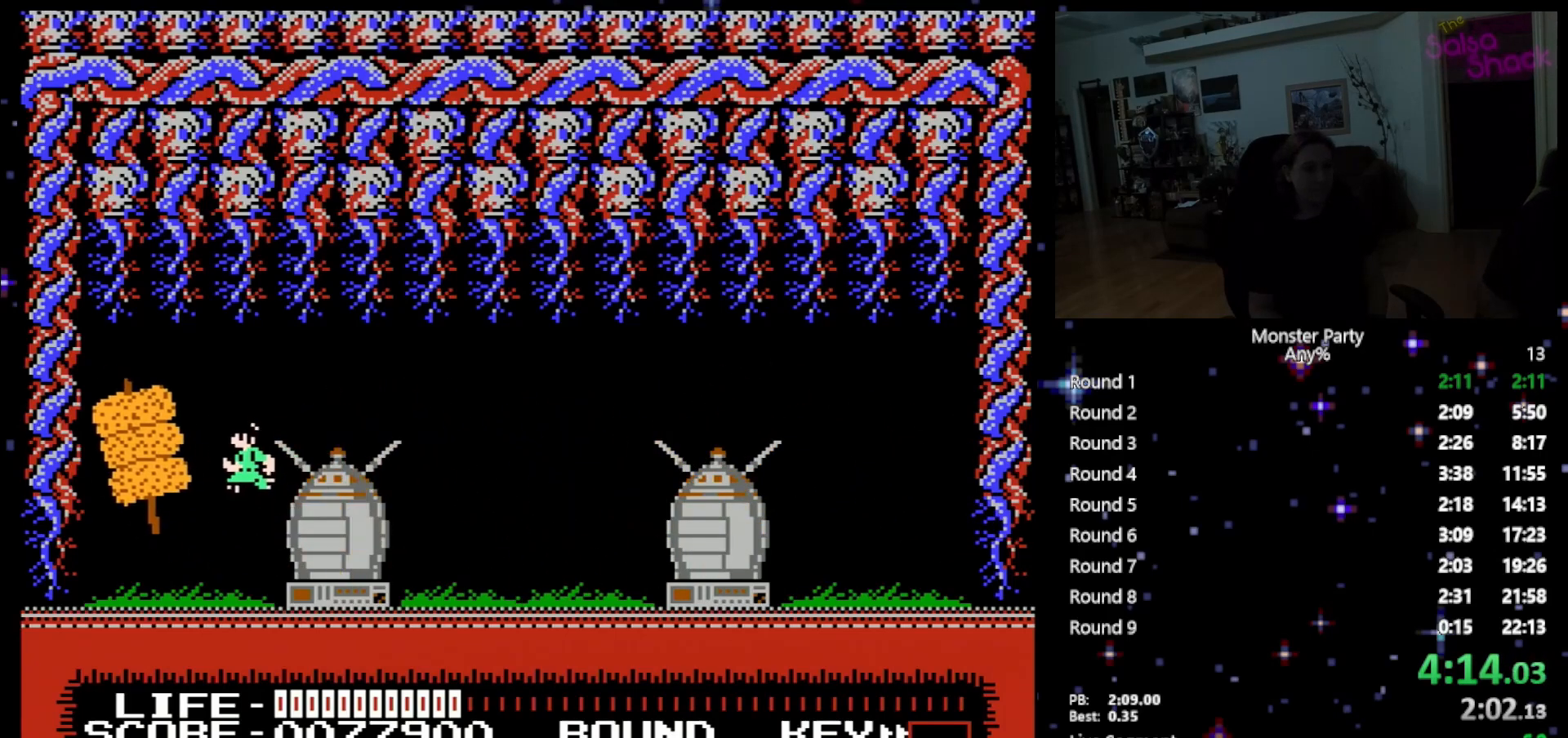
{"buttons": ["B", "DPAD_DOWN"], "events": [[17, "A", "up"], [117, "B", "down"], [233, "B", "up"], [267, "DPAD_DOWN", "down"], [333, "B", "down"], [367, "DPAD_LEFT", "up"], [450, "B", "up"], [483, "B", "down"]]}
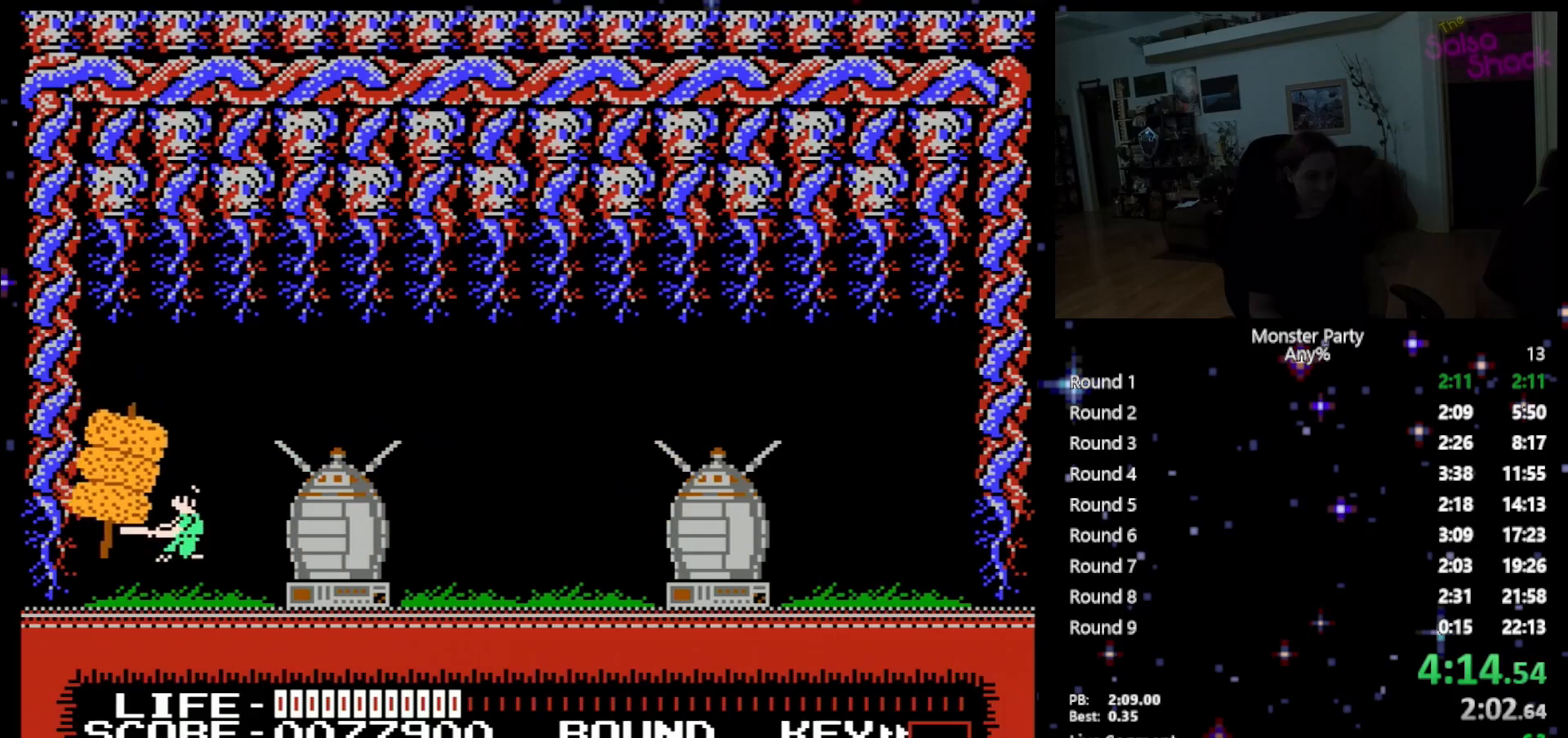
{"buttons": ["DPAD_DOWN"], "events": [[150, "B", "up"], [200, "B", "down"], [267, "B", "up"]]}
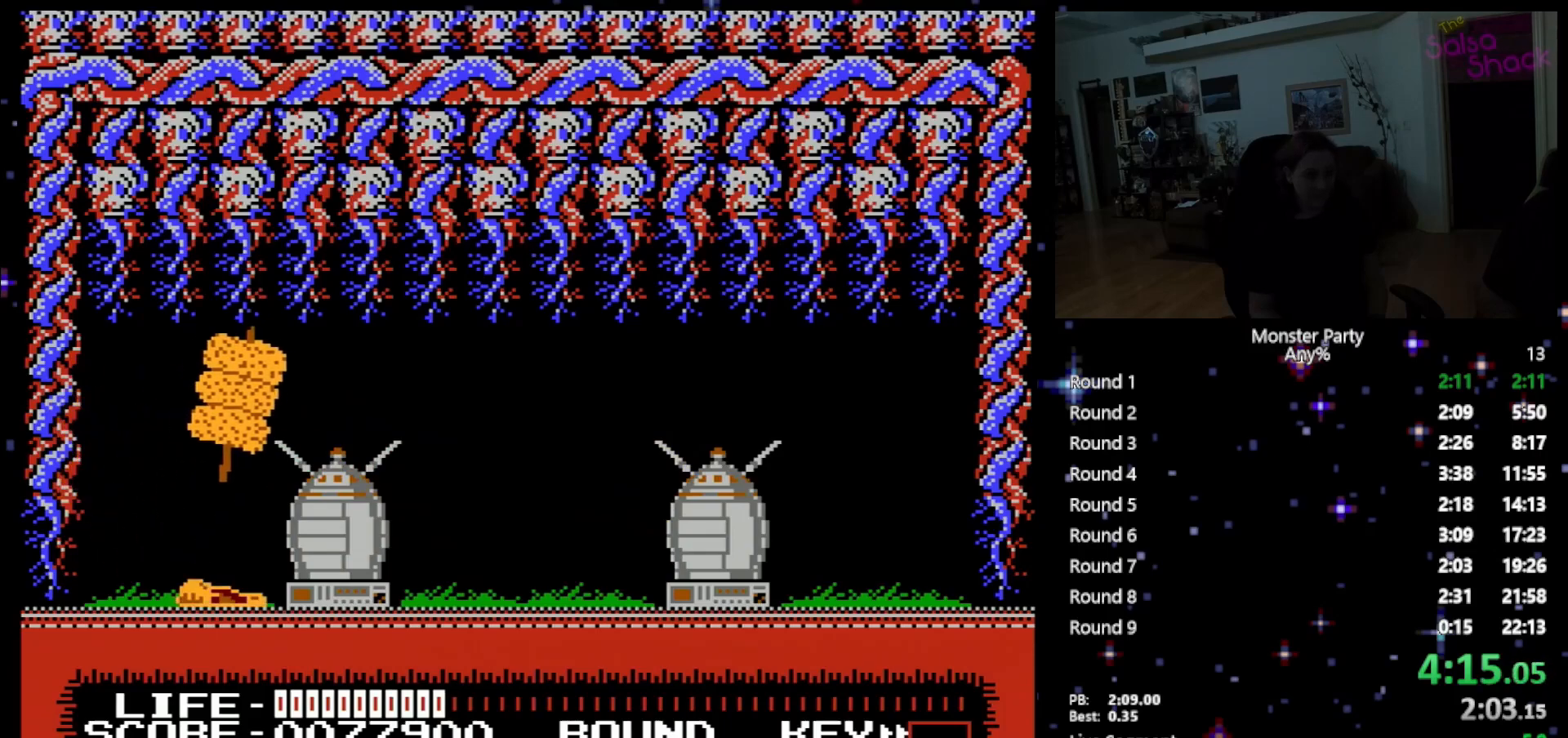
{"buttons": ["A", "DPAD_RIGHT"], "events": [[183, "DPAD_DOWN", "up"], [267, "A", "down"], [300, "DPAD_RIGHT", "down"], [433, "A", "up"], [467, "A", "down"]]}
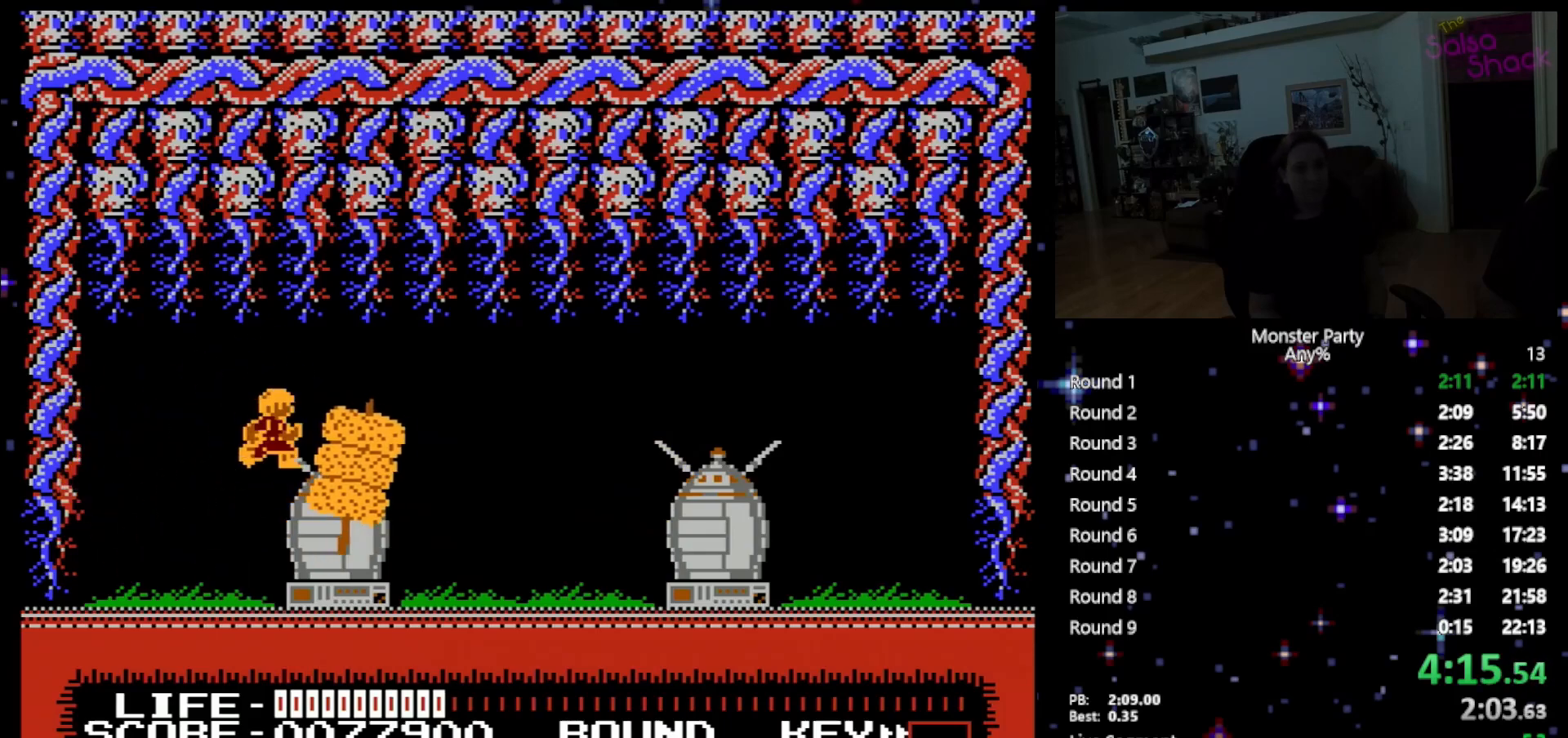
{"buttons": ["B", "DPAD_RIGHT"], "events": [[17, "B", "down"], [50, "A", "up"], [200, "B", "up"], [267, "B", "down"], [433, "B", "up"], [450, "B", "down"]]}
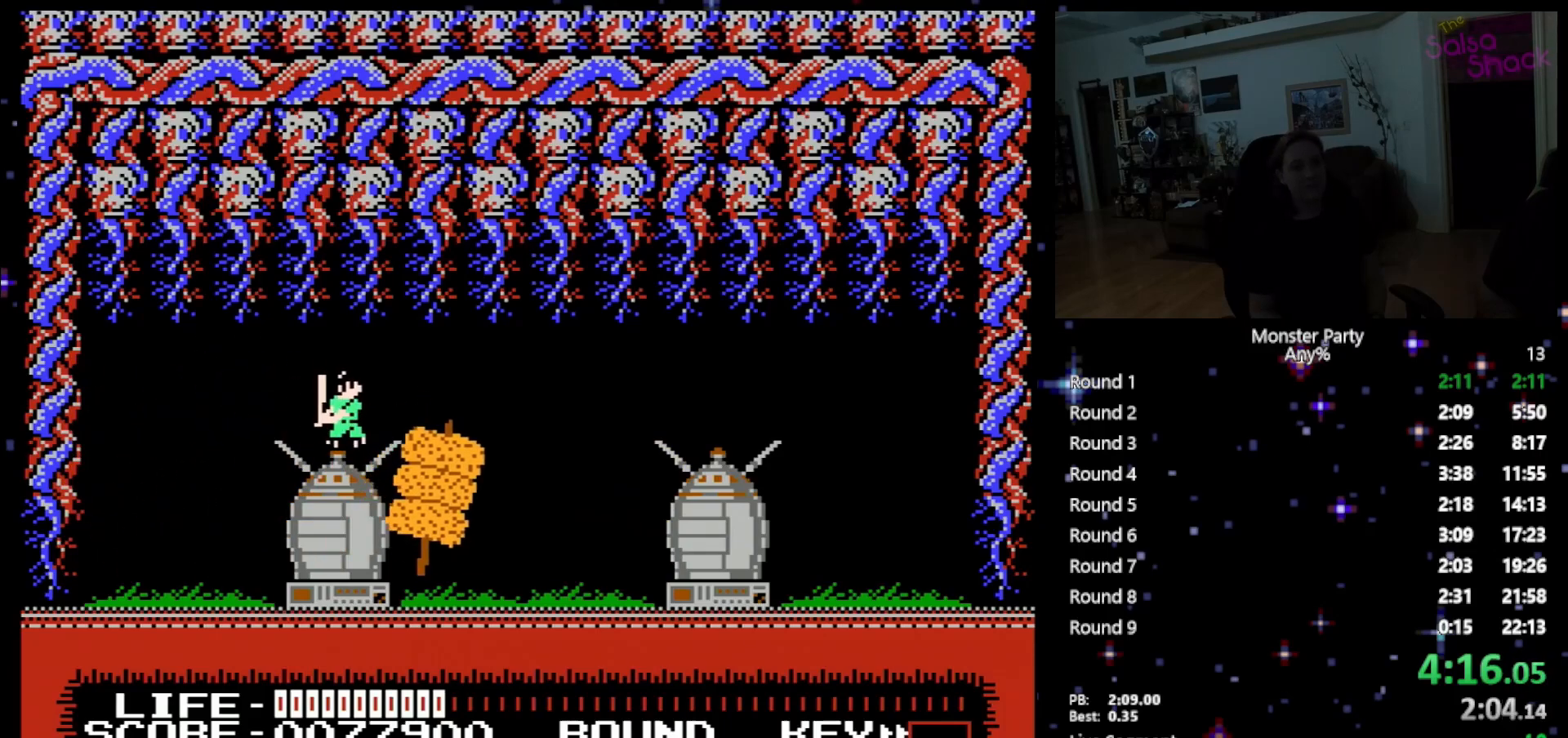
{"buttons": ["A", "DPAD_RIGHT"], "events": [[150, "B", "up"], [483, "A", "down"]]}
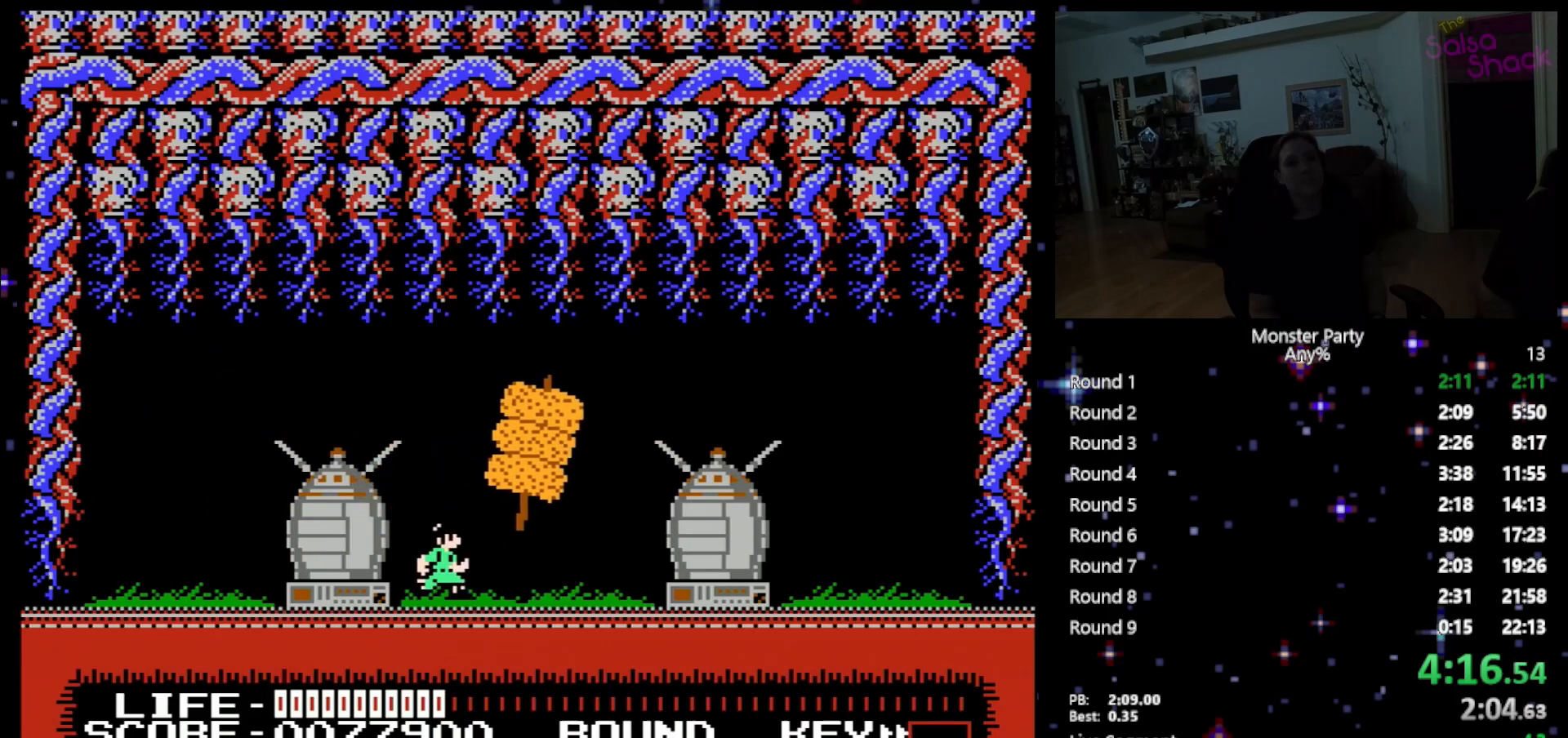
{"buttons": ["B", "DPAD_RIGHT"], "events": [[150, "A", "up"], [200, "B", "down"], [333, "B", "up"], [400, "B", "down"]]}
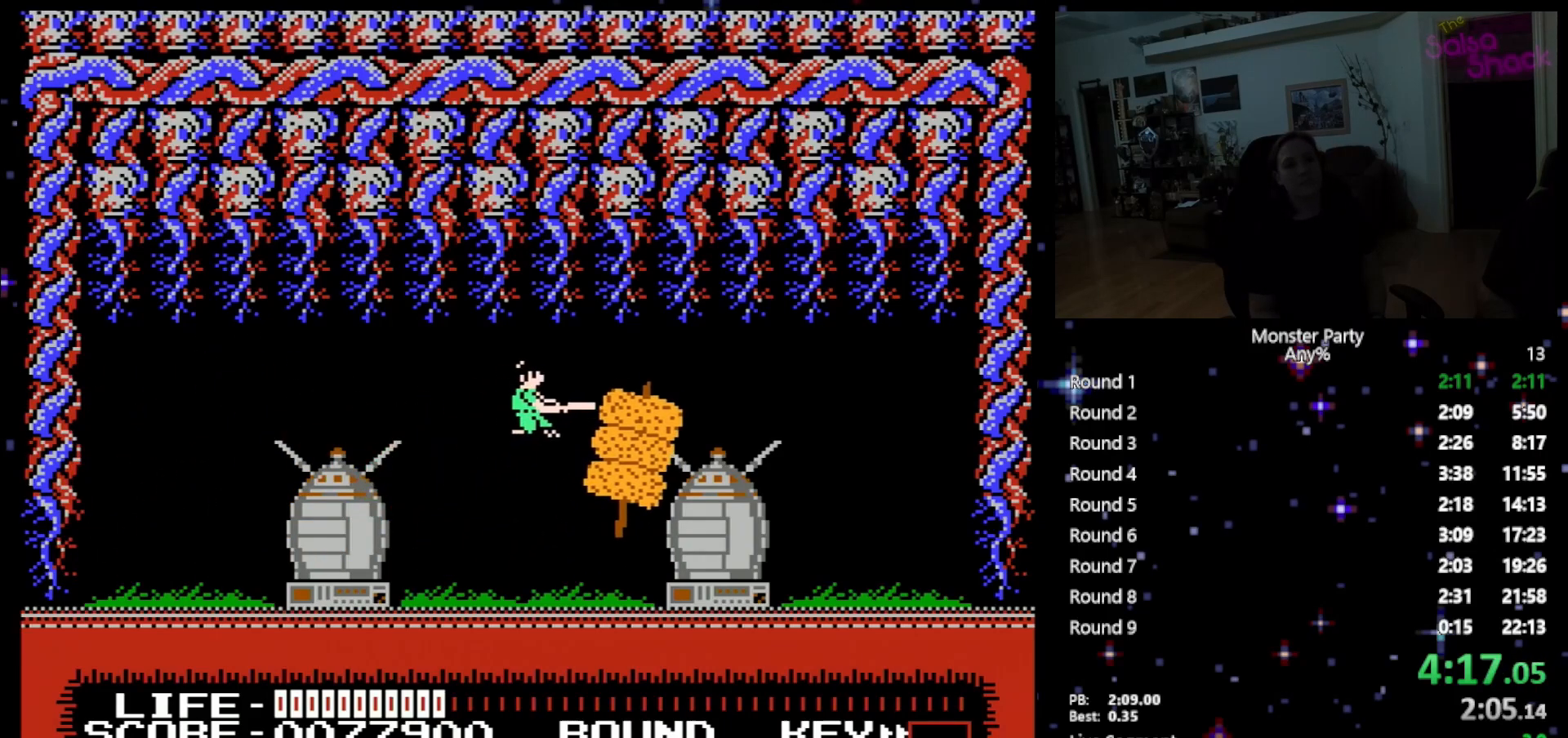
{"buttons": ["DPAD_RIGHT"], "events": [[50, "B", "up"]]}
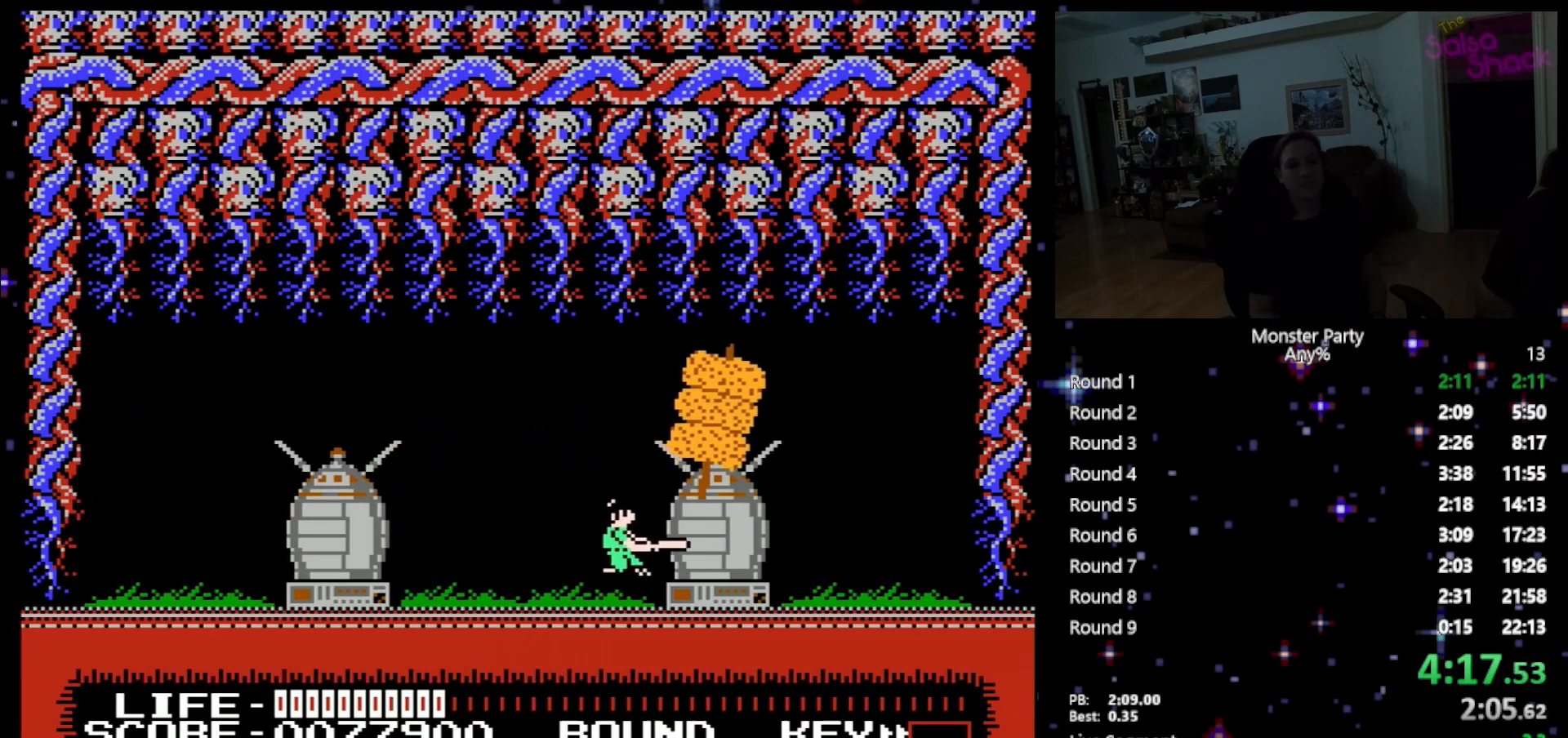
{"buttons": ["B", "DPAD_RIGHT"], "events": [[83, "A", "down"], [233, "A", "up"], [300, "B", "down"], [400, "B", "up"], [450, "B", "down"]]}
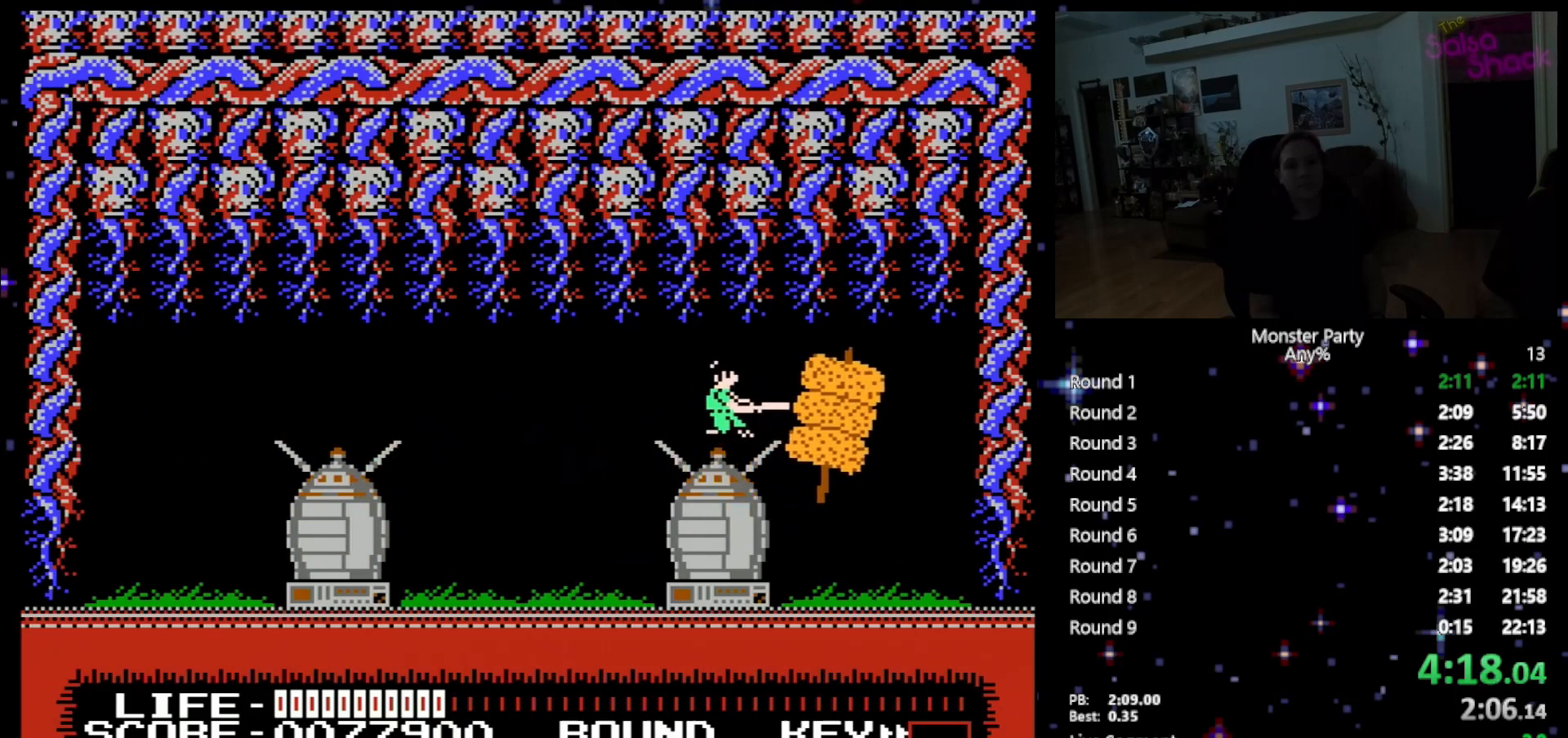
{"buttons": [], "events": [[300, "B", "up"], [300, "DPAD_RIGHT", "up"]]}
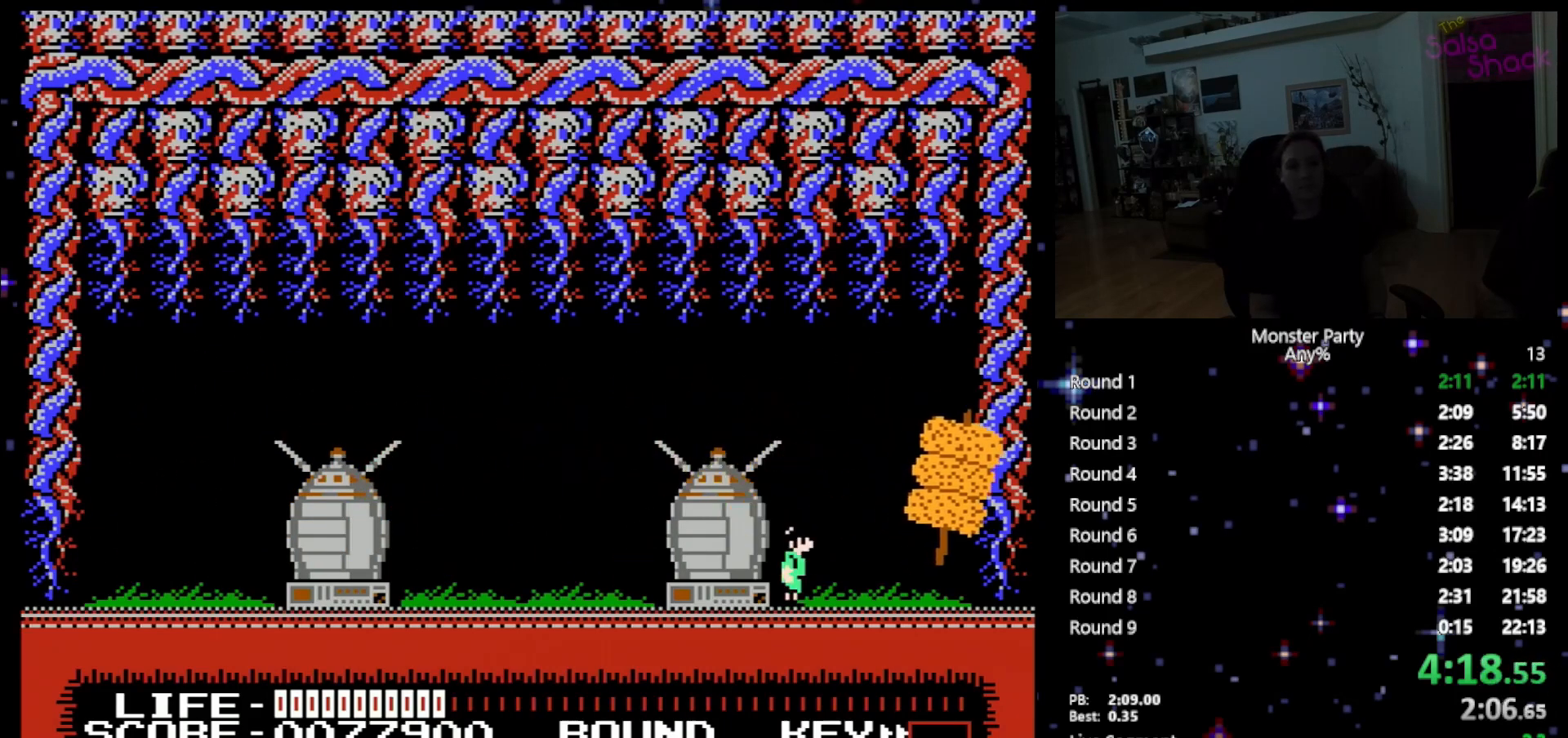
{"buttons": ["DPAD_DOWN"], "events": [[83, "DPAD_DOWN", "down"]]}
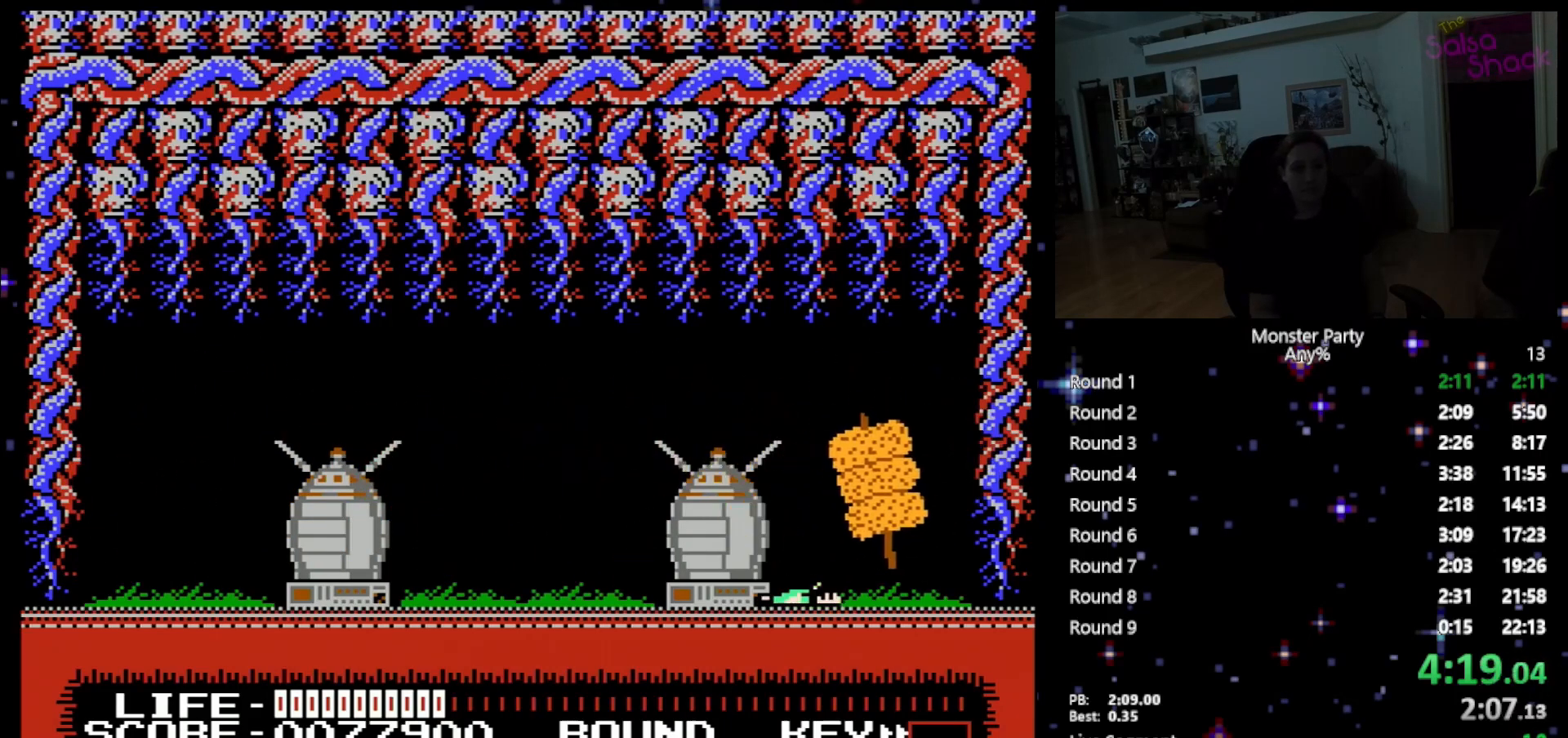
{"buttons": ["DPAD_DOWN"], "events": []}
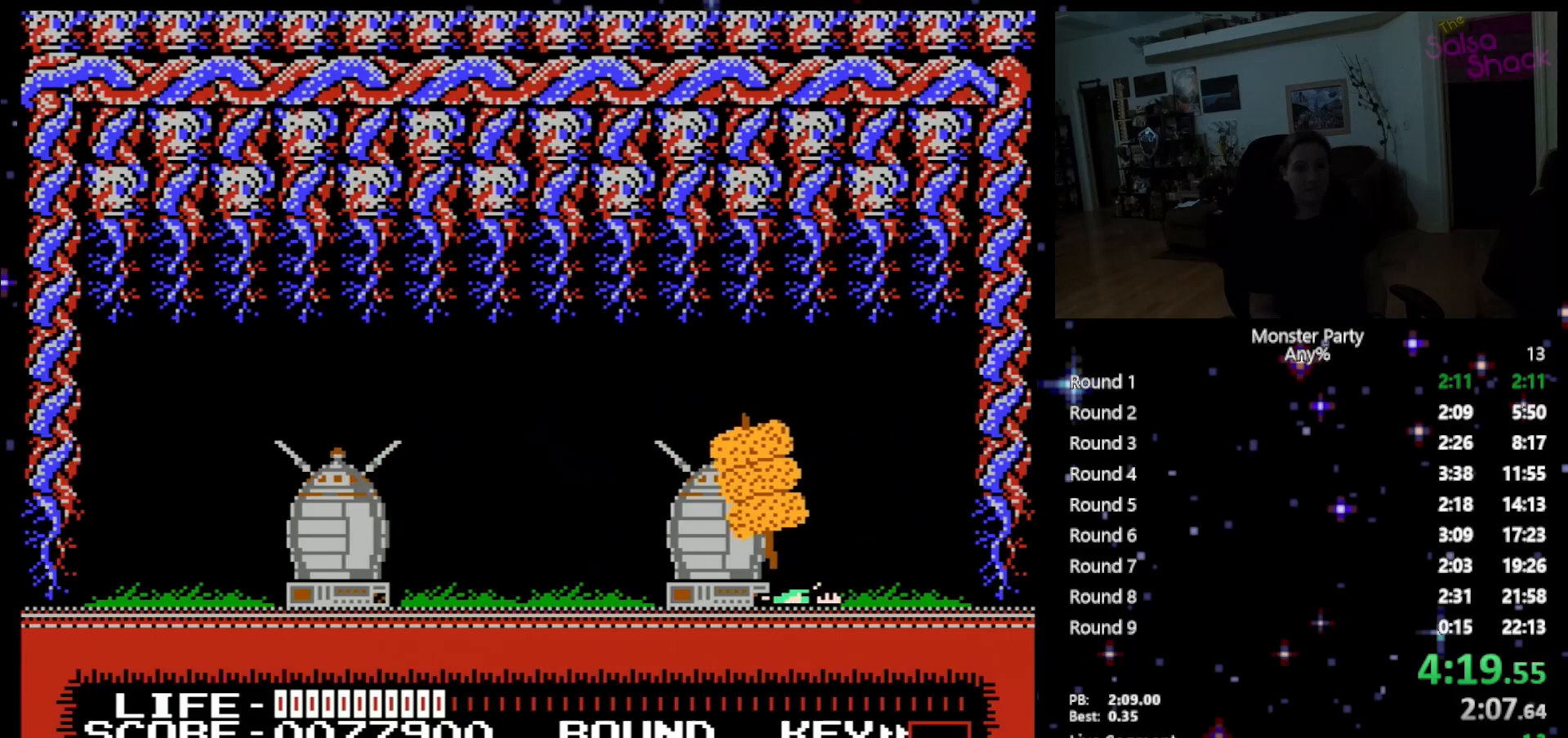
{"buttons": ["B", "DPAD_LEFT"], "events": [[150, "DPAD_DOWN", "up"], [233, "A", "down"], [233, "DPAD_LEFT", "down"], [367, "A", "up"], [433, "B", "down"]]}
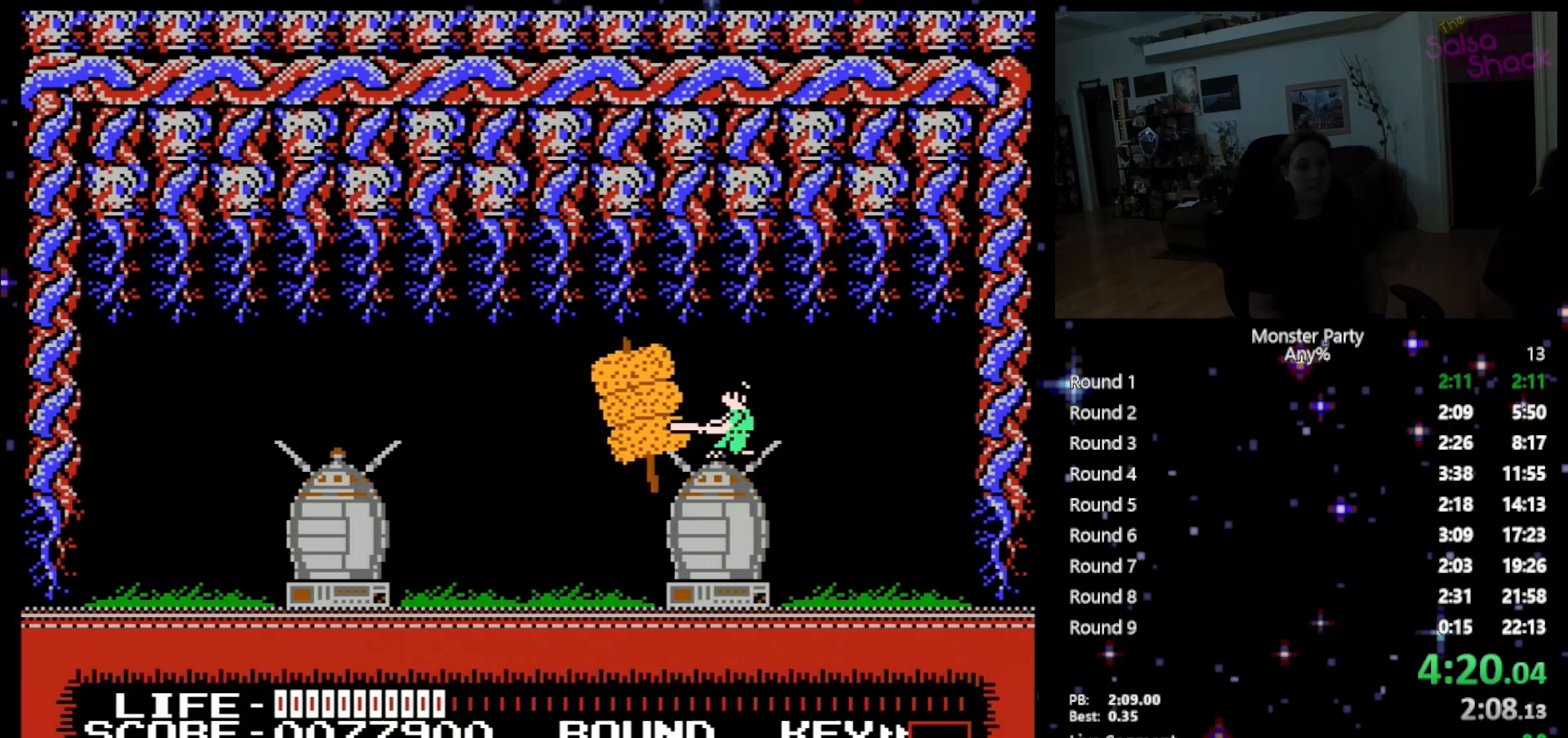
{"buttons": ["B", "DPAD_LEFT"], "events": [[50, "B", "up"], [117, "B", "down"], [233, "B", "up"], [300, "B", "down"], [433, "B", "up"], [483, "B", "down"]]}
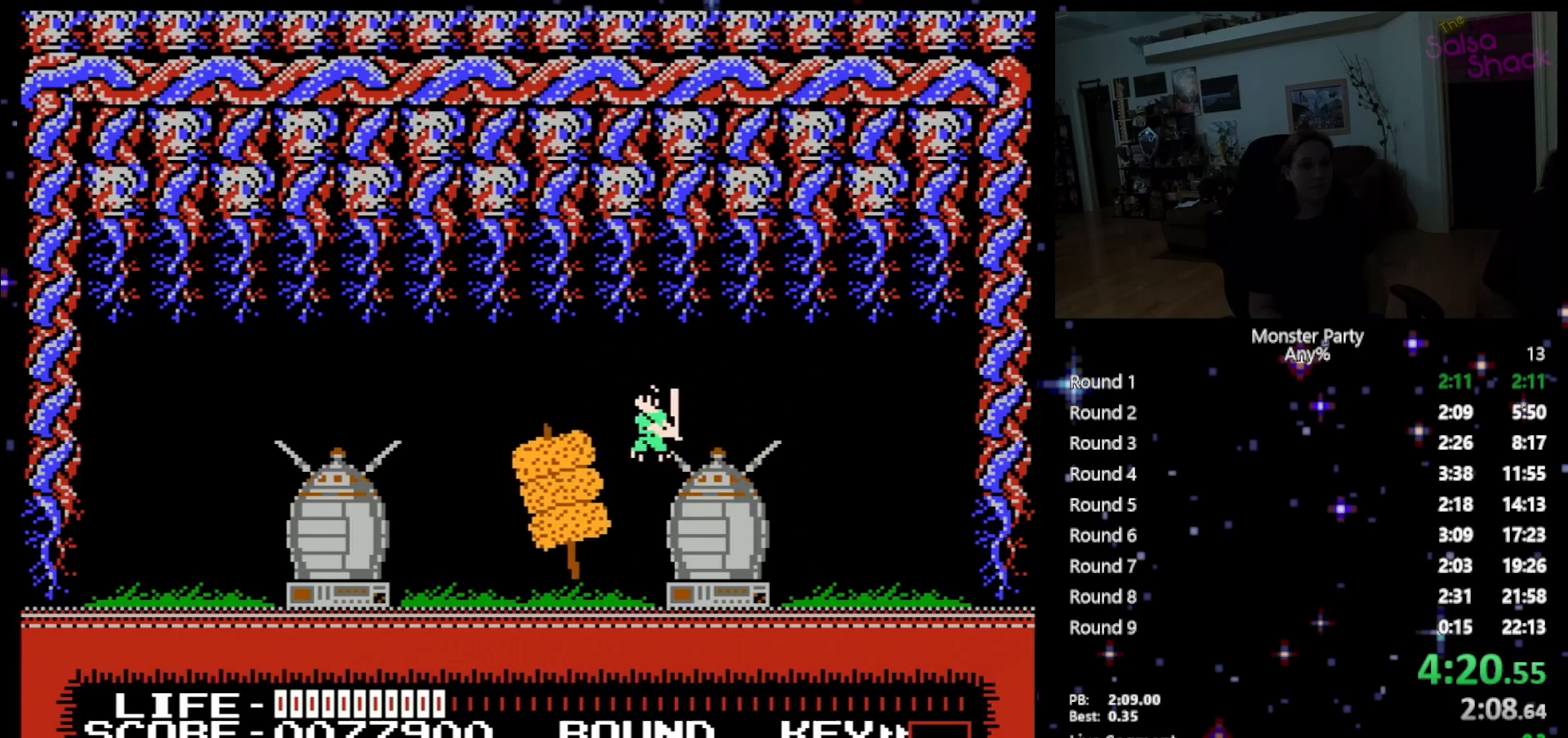
{"buttons": ["A", "DPAD_LEFT"], "events": [[117, "B", "up"], [183, "B", "down"], [333, "B", "up"], [500, "A", "down"]]}
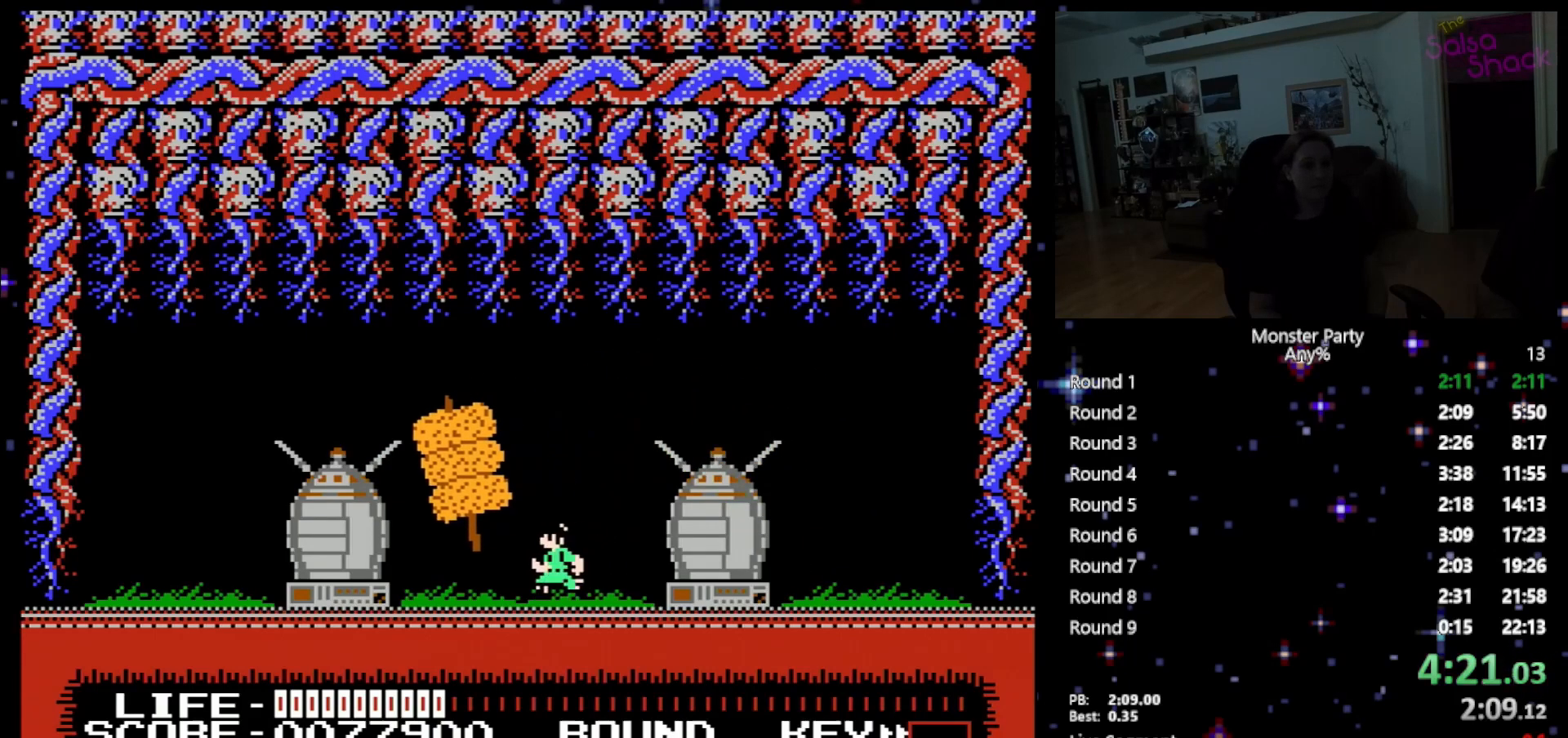
{"buttons": ["B", "DPAD_LEFT"], "events": [[117, "A", "up"], [183, "B", "down"], [333, "B", "up"], [400, "B", "down"]]}
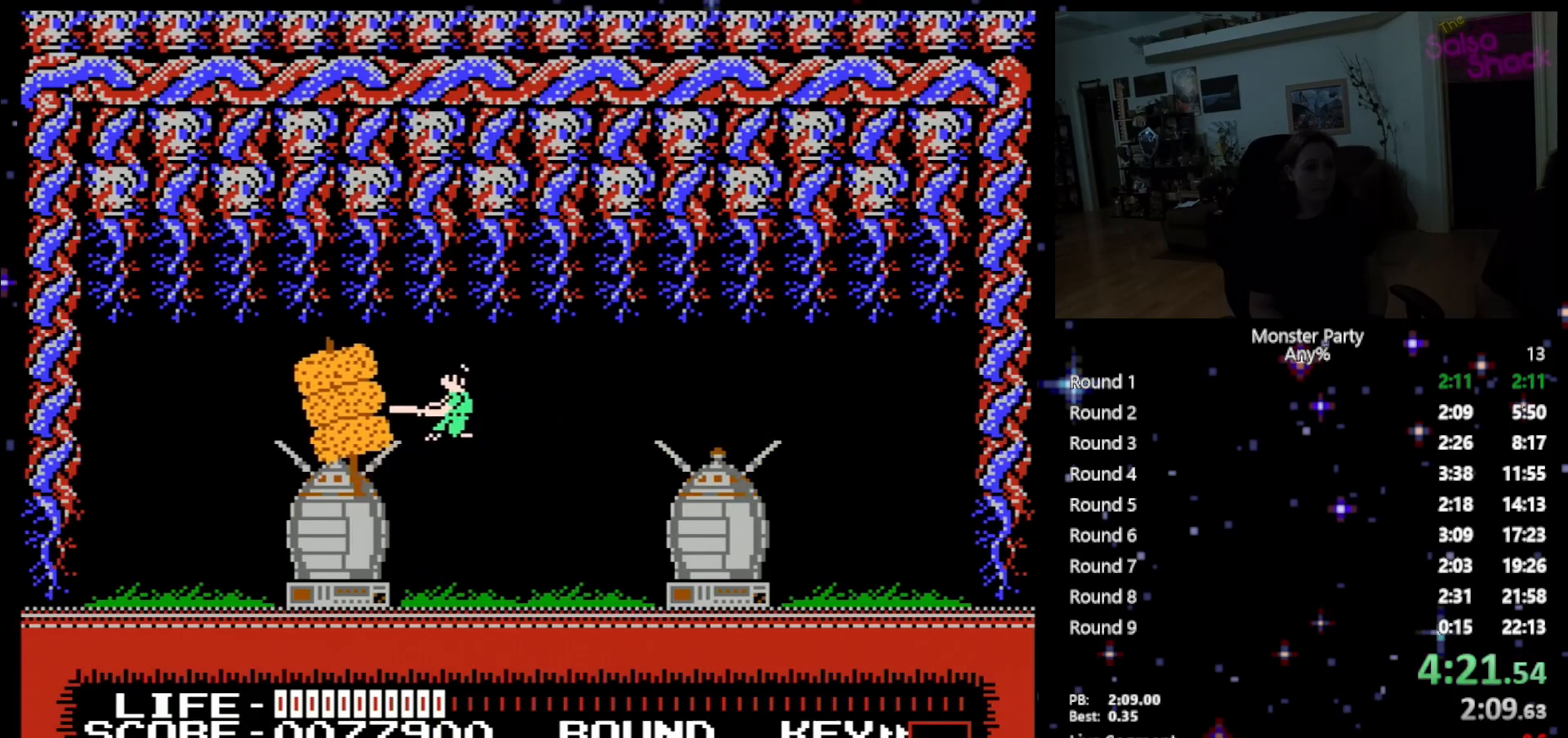
{"buttons": ["DPAD_LEFT"], "events": [[183, "B", "up"]]}
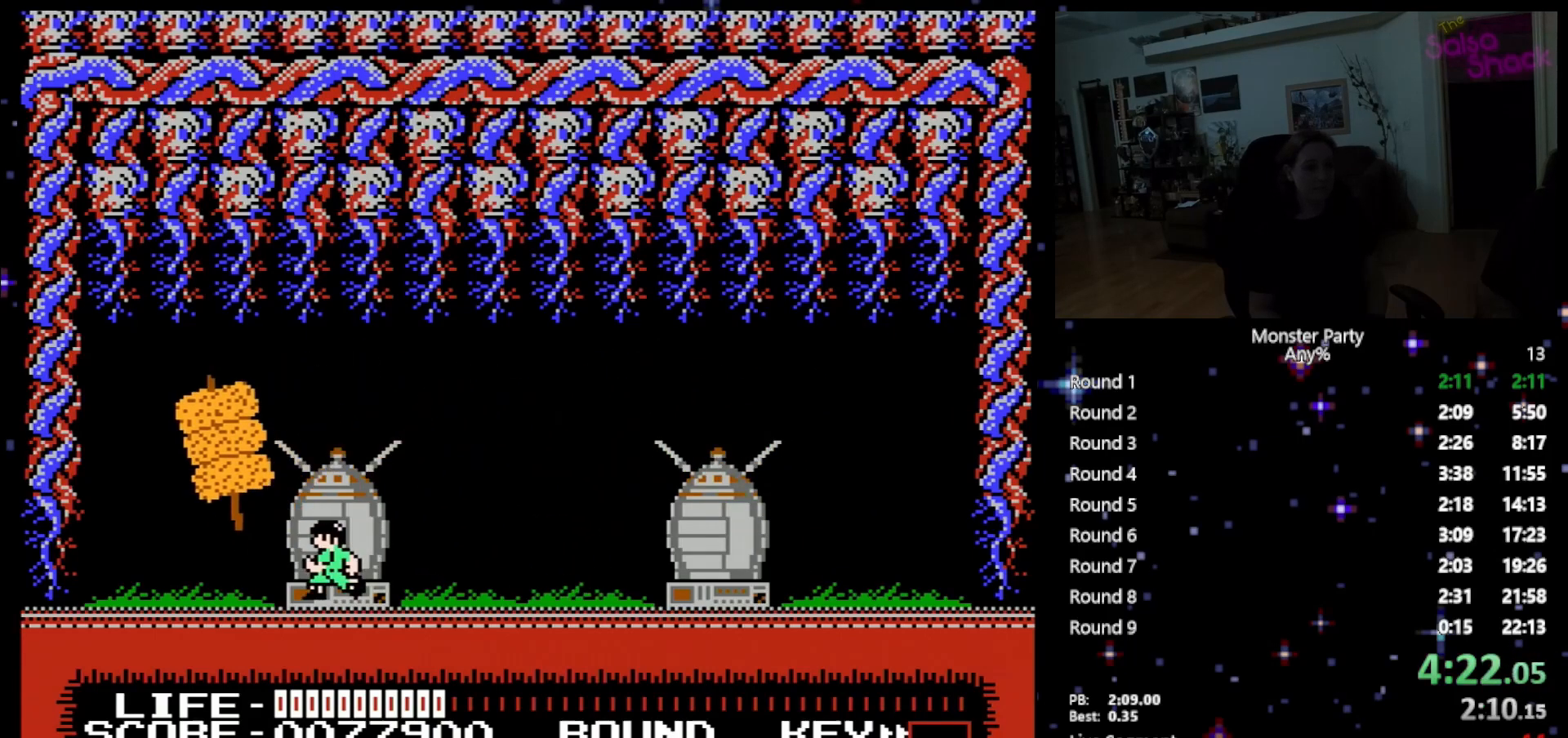
{"buttons": ["DPAD_LEFT"], "events": [[200, "DPAD_LEFT", "up"], [300, "A", "down"], [367, "DPAD_LEFT", "down"], [433, "A", "up"]]}
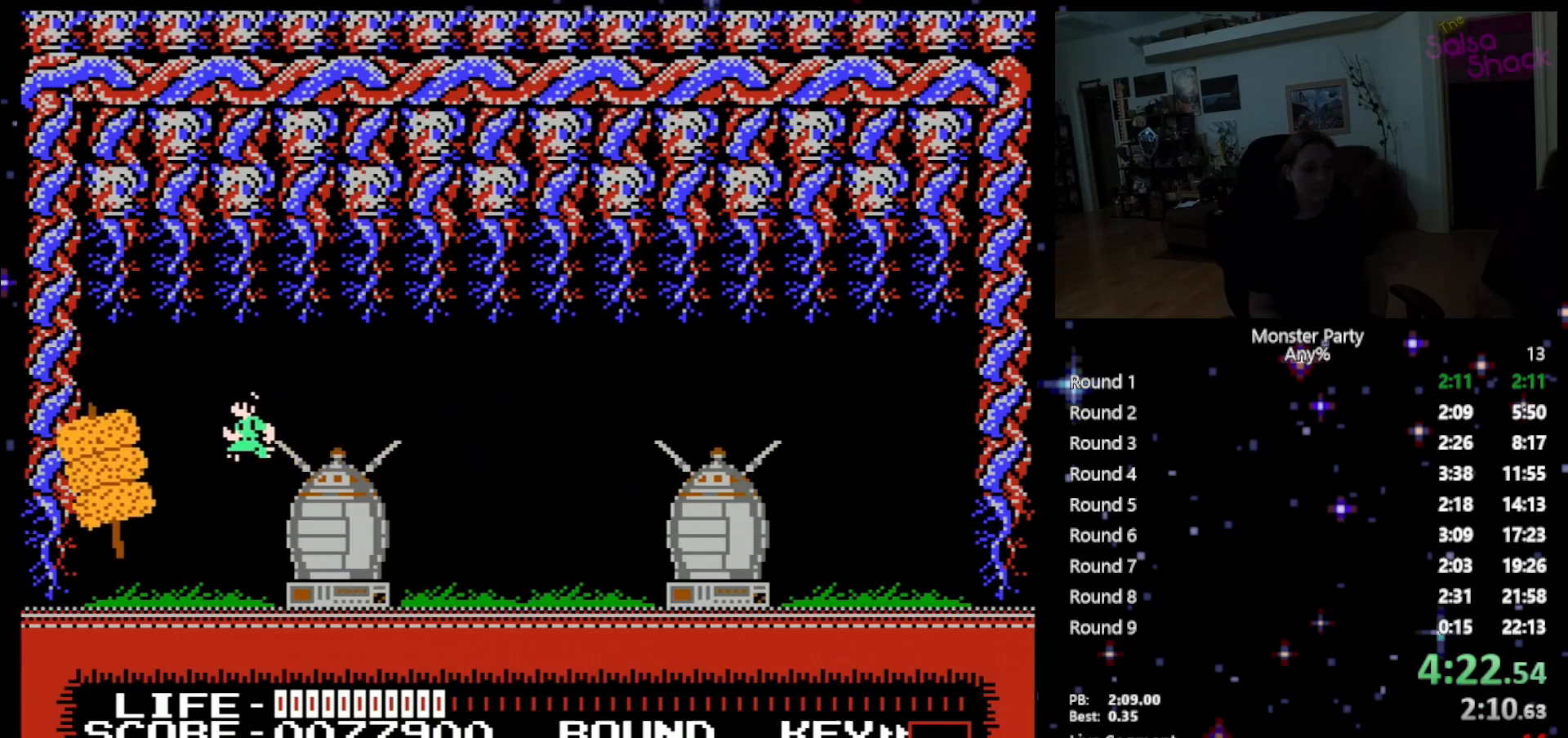
{"buttons": ["B", "DPAD_DOWN"], "events": [[83, "B", "down"], [183, "DPAD_DOWN", "down"], [200, "B", "up"], [233, "DPAD_LEFT", "up"], [300, "B", "down"], [433, "B", "up"], [450, "B", "down"]]}
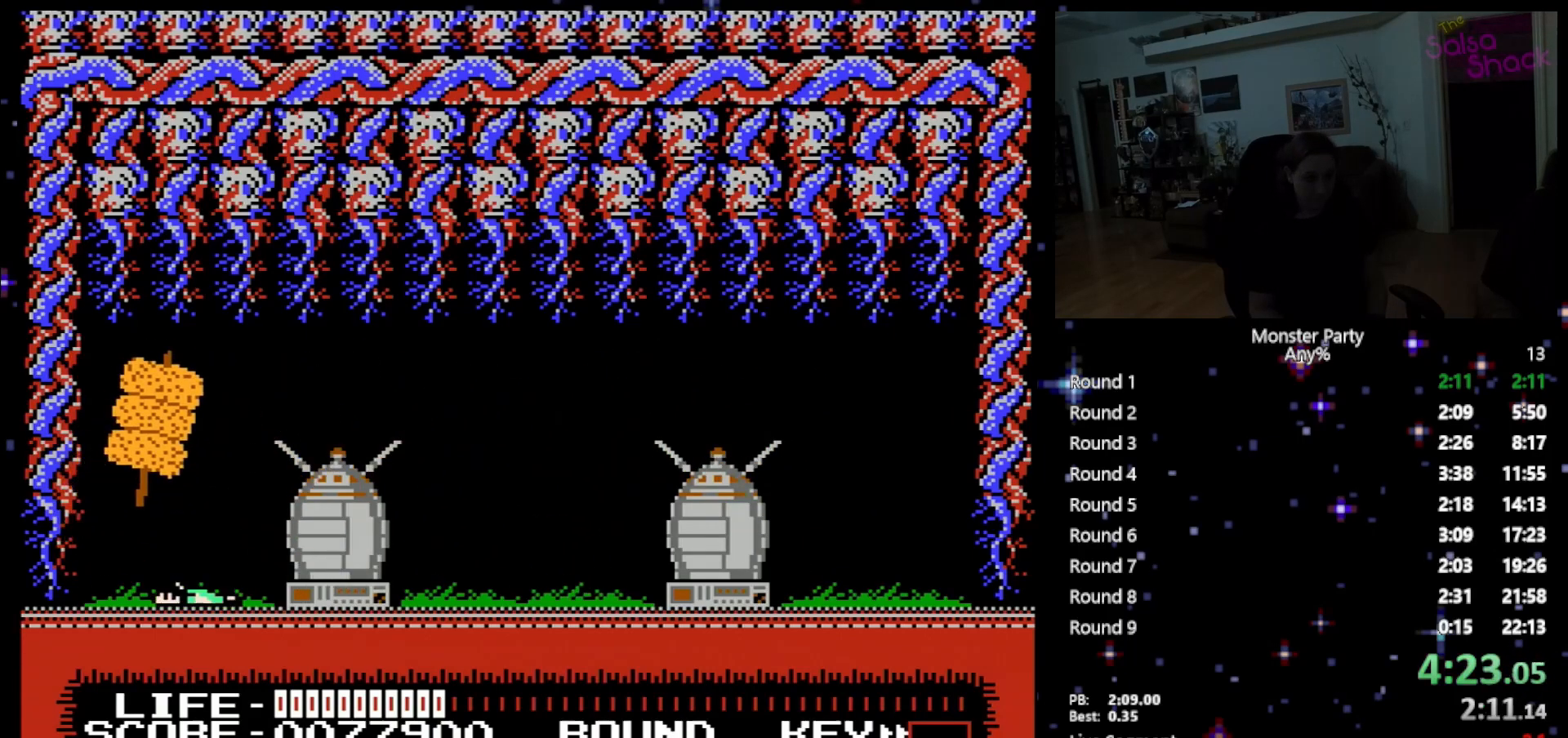
{"buttons": ["DPAD_DOWN"], "events": [[117, "B", "up"]]}
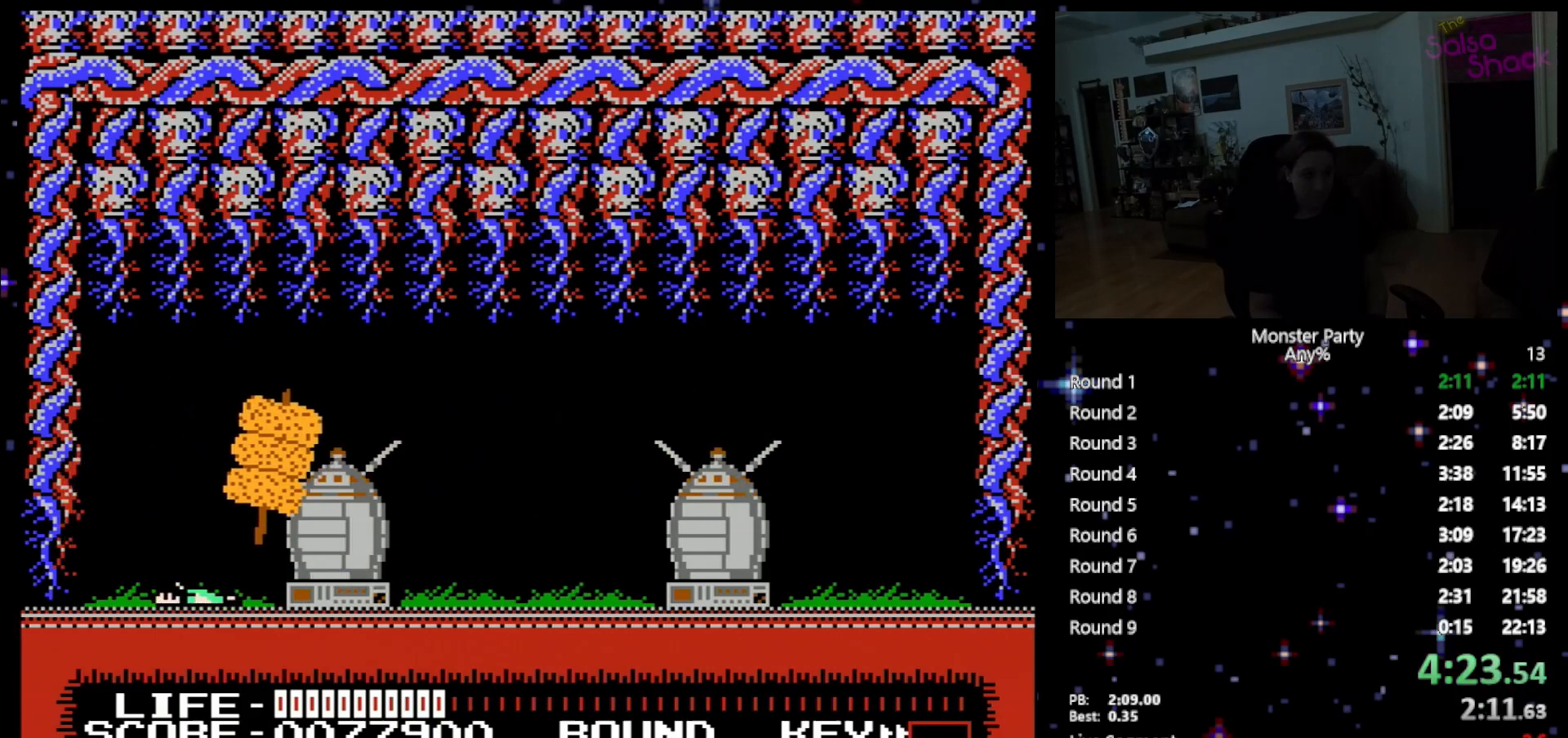
{"buttons": ["B", "DPAD_RIGHT"], "events": [[17, "DPAD_DOWN", "up"], [50, "A", "down"], [117, "DPAD_RIGHT", "down"], [217, "A", "up"], [233, "A", "down"], [267, "B", "down"], [300, "A", "up"], [433, "B", "up"], [483, "B", "down"]]}
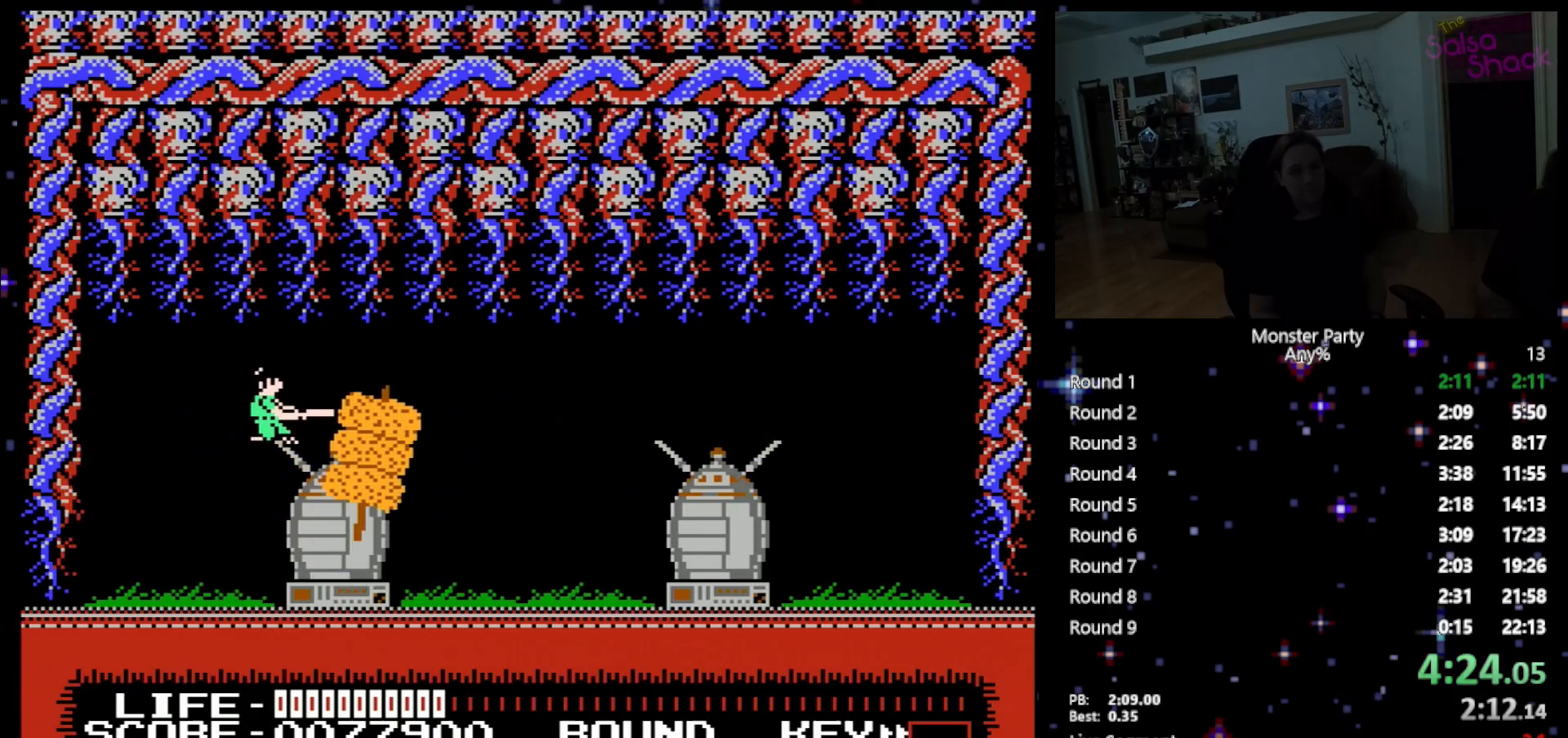
{"buttons": ["B", "DPAD_RIGHT"], "events": [[117, "B", "up"], [150, "B", "down"], [300, "B", "up"], [367, "B", "down"]]}
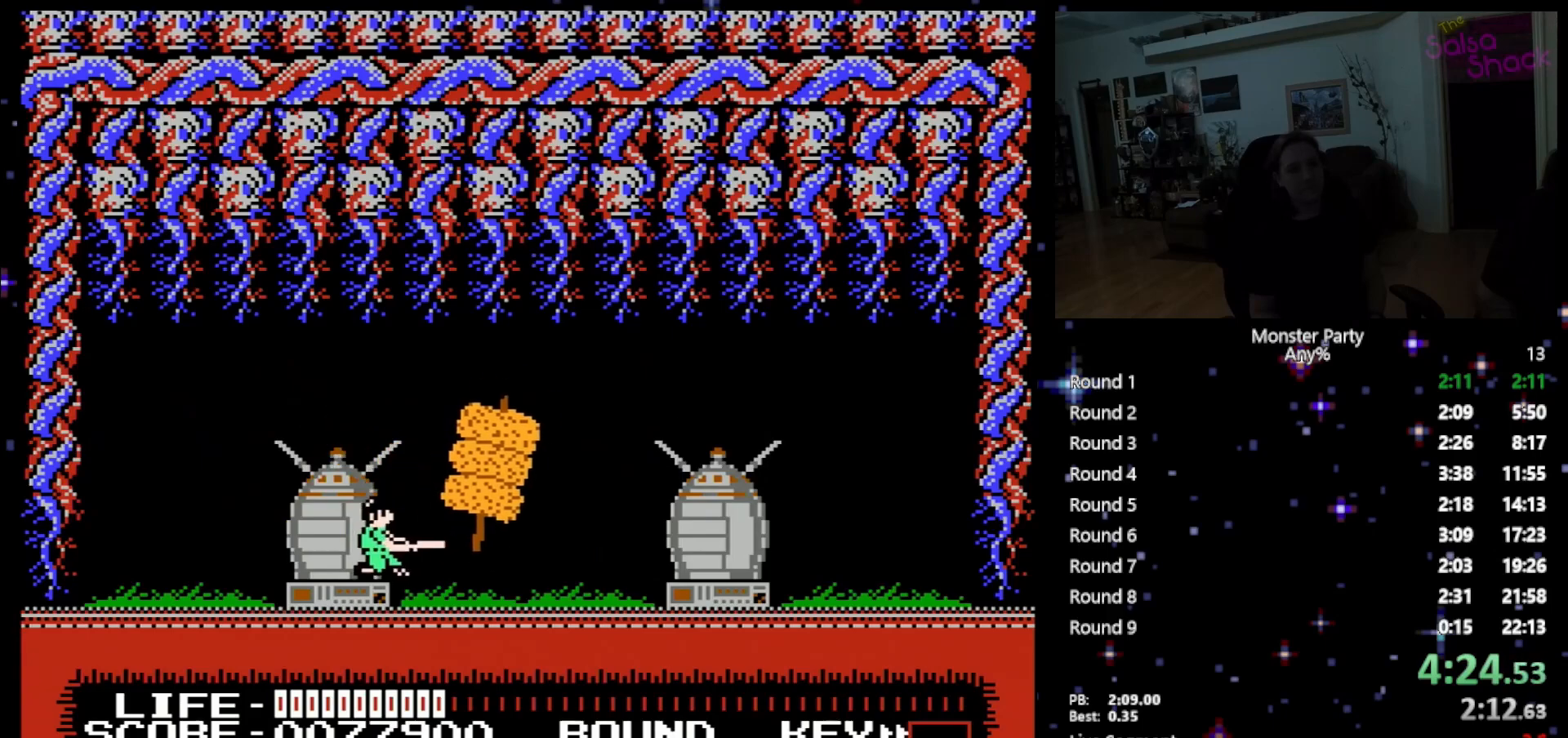
{"buttons": ["B", "DPAD_RIGHT"], "events": [[17, "B", "up"], [267, "A", "down"], [400, "A", "up"], [467, "B", "down"]]}
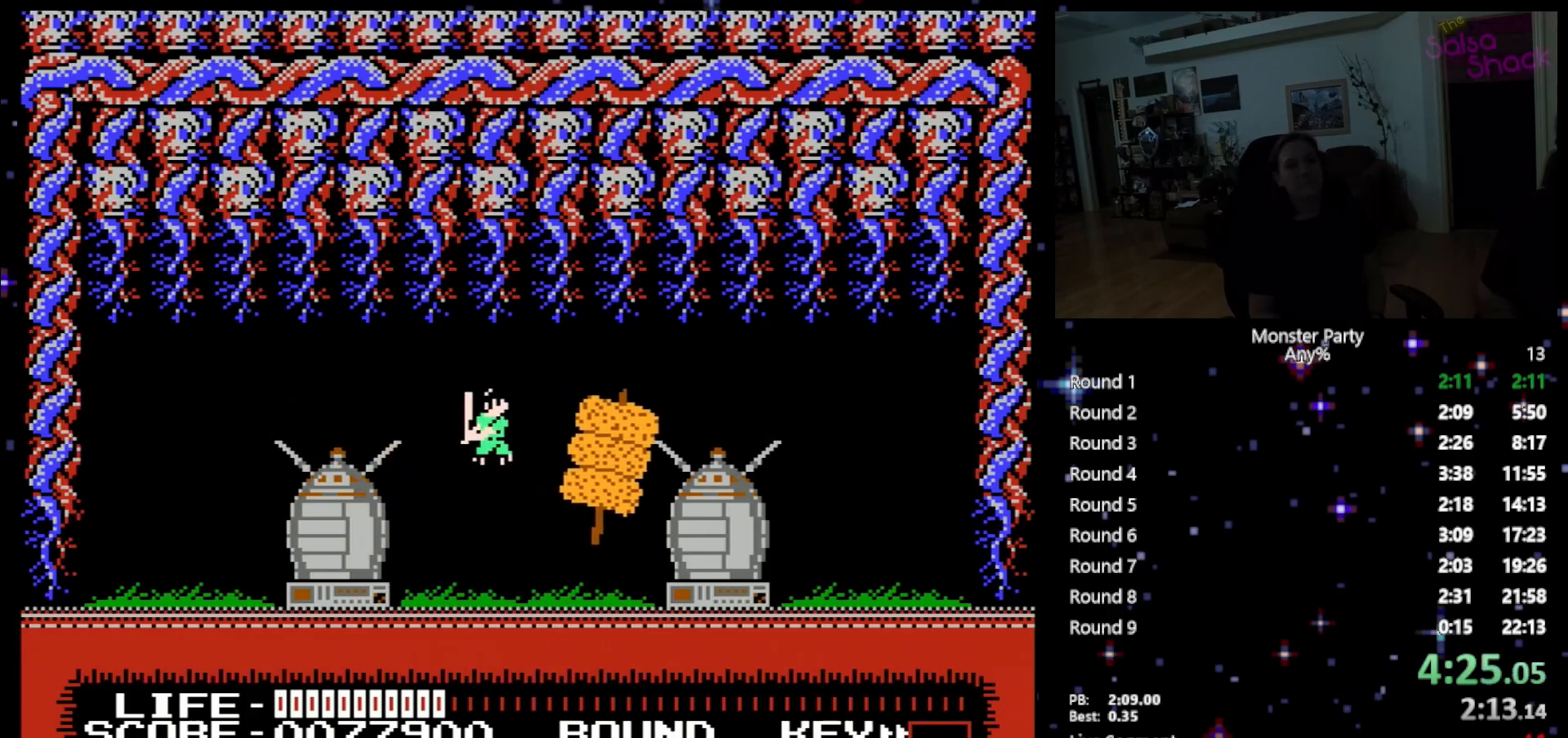
{"buttons": ["DPAD_RIGHT"], "events": [[150, "B", "up"]]}